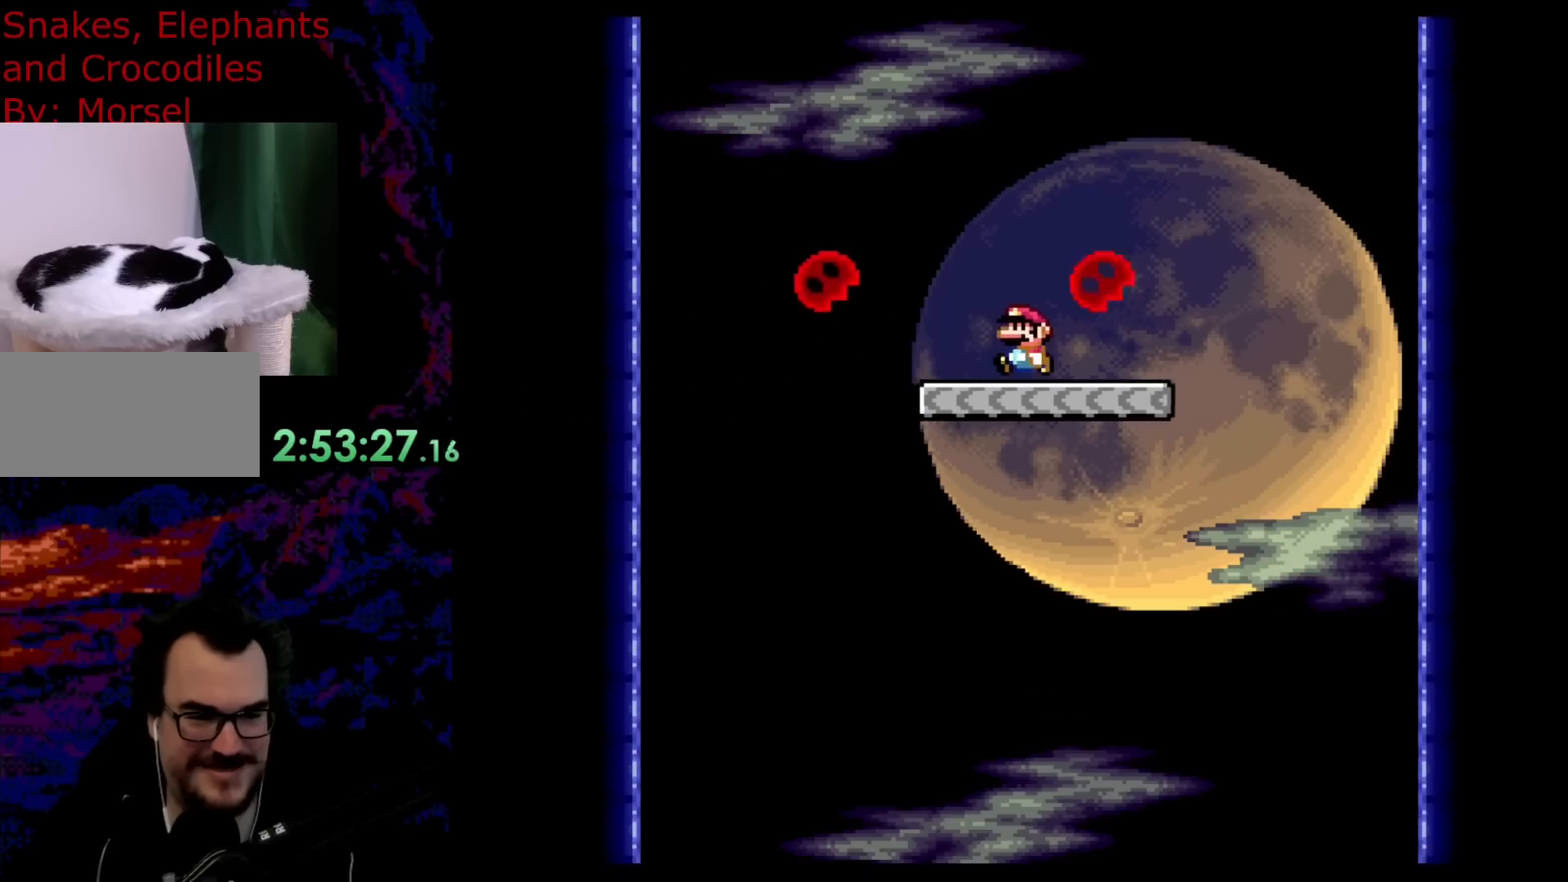
Gameplay with a controller (Nintendo layout); each line is a JSON object with the inputs held at the frame after it. "events" lists button and stick changes between this image and that frame as [ms after this image, input, new state], when the widget could be followed in between. Not read: L3 R3.
{"buttons": ["B", "Y", "DPAD_LEFT"], "events": [[50, "DPAD_LEFT", "up"], [50, "DPAD_RIGHT", "down"], [433, "DPAD_DOWN", "down"], [450, "DPAD_LEFT", "down"], [450, "DPAD_RIGHT", "up"], [467, "DPAD_DOWN", "up"]]}
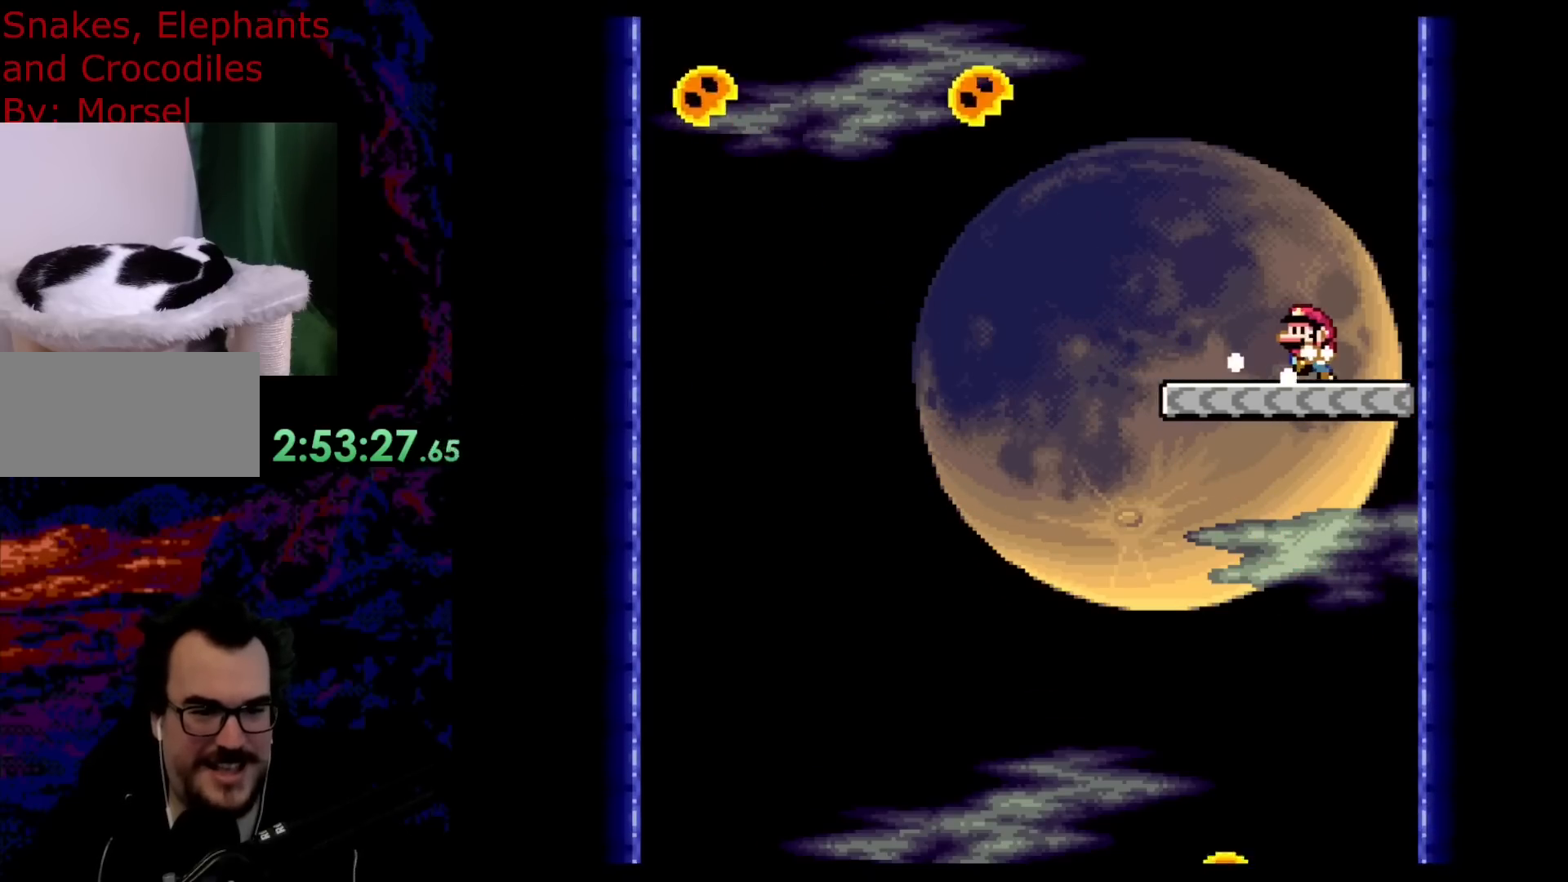
{"buttons": ["B", "Y"], "events": [[67, "DPAD_LEFT", "up"]]}
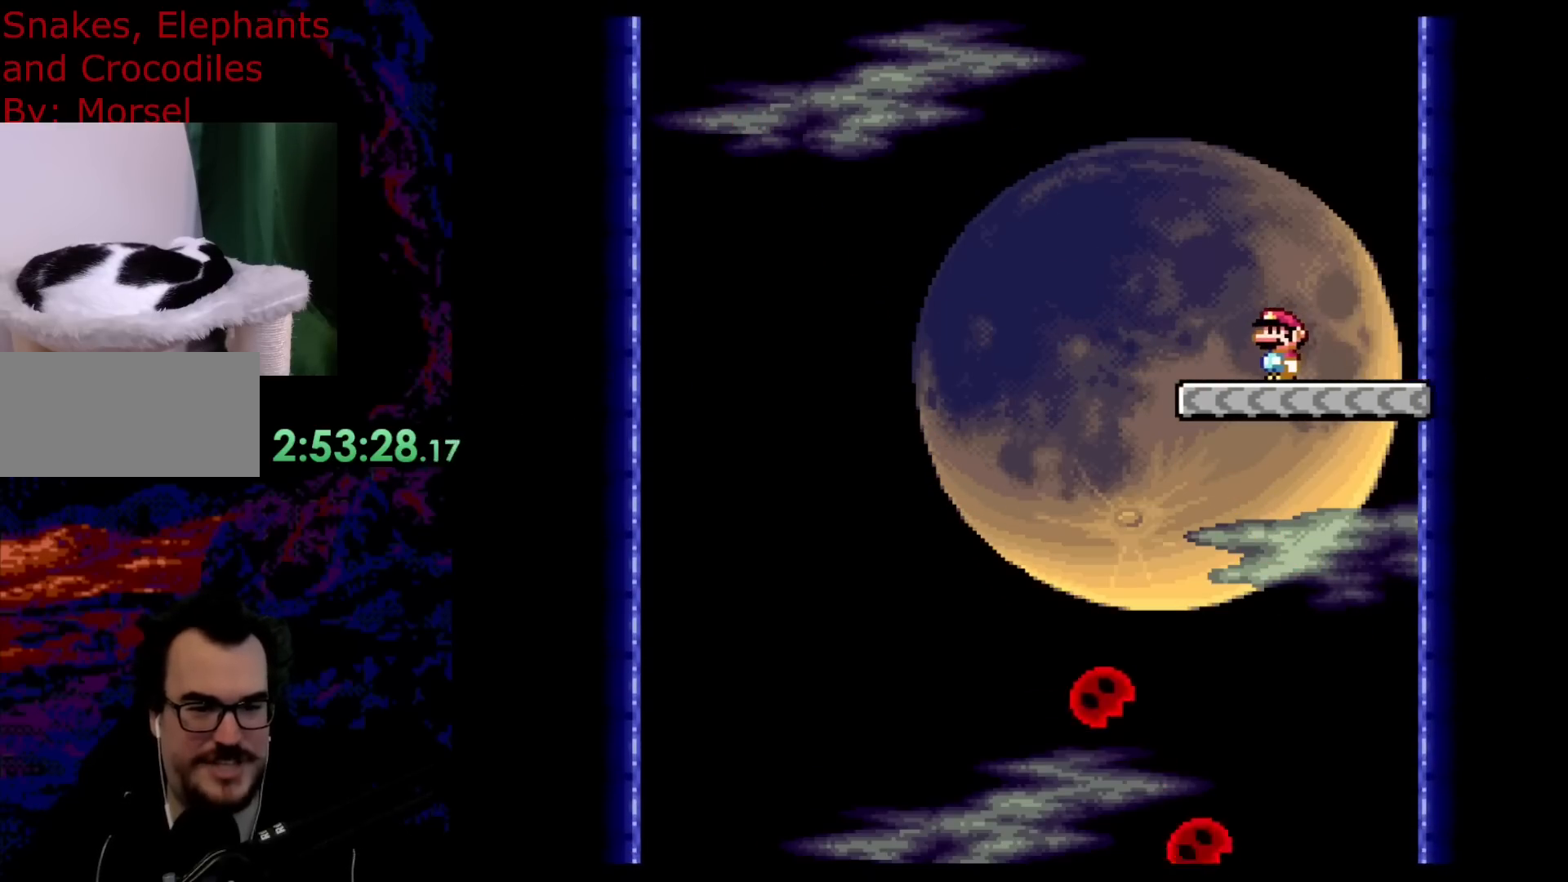
{"buttons": ["B", "Y"], "events": [[200, "DPAD_LEFT", "down"], [383, "DPAD_LEFT", "up"]]}
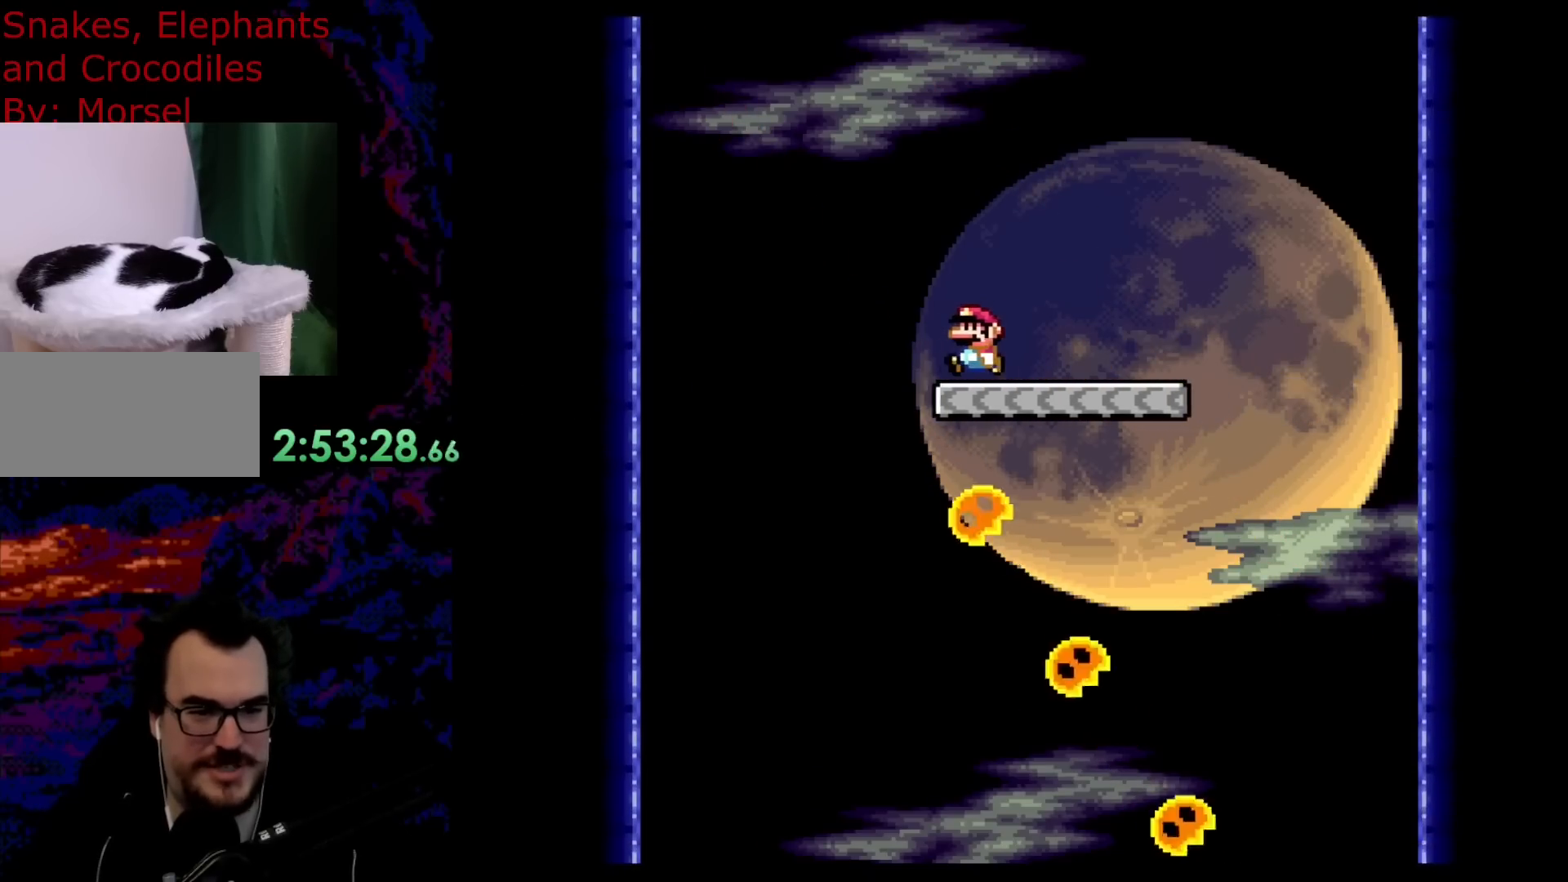
{"buttons": ["B", "Y", "DPAD_LEFT"], "events": [[450, "DPAD_LEFT", "down"]]}
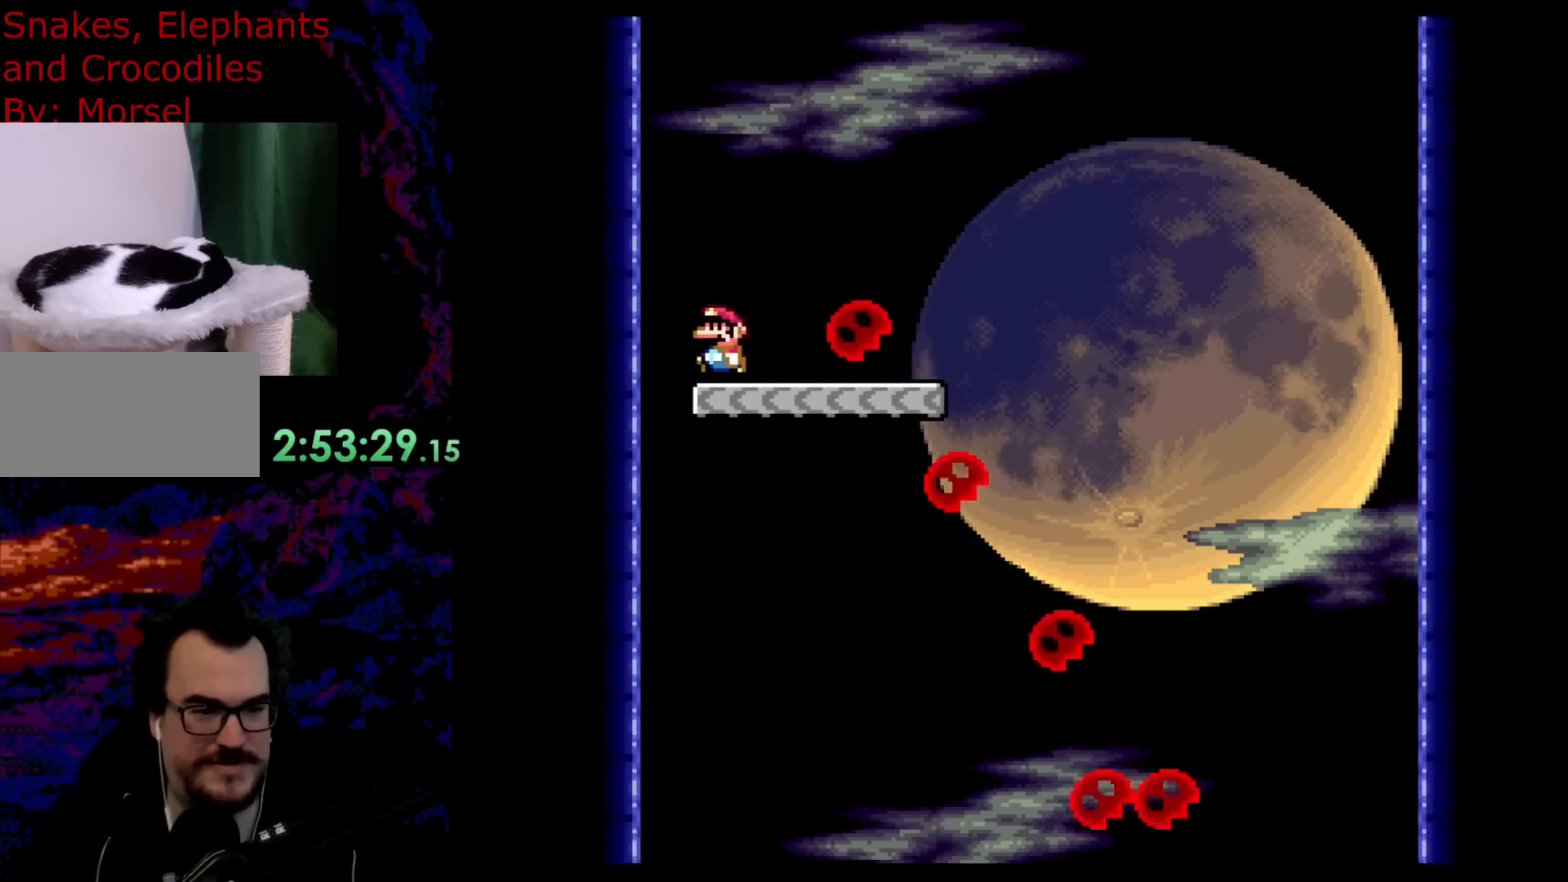
{"buttons": ["B", "Y", "DPAD_LEFT"], "events": []}
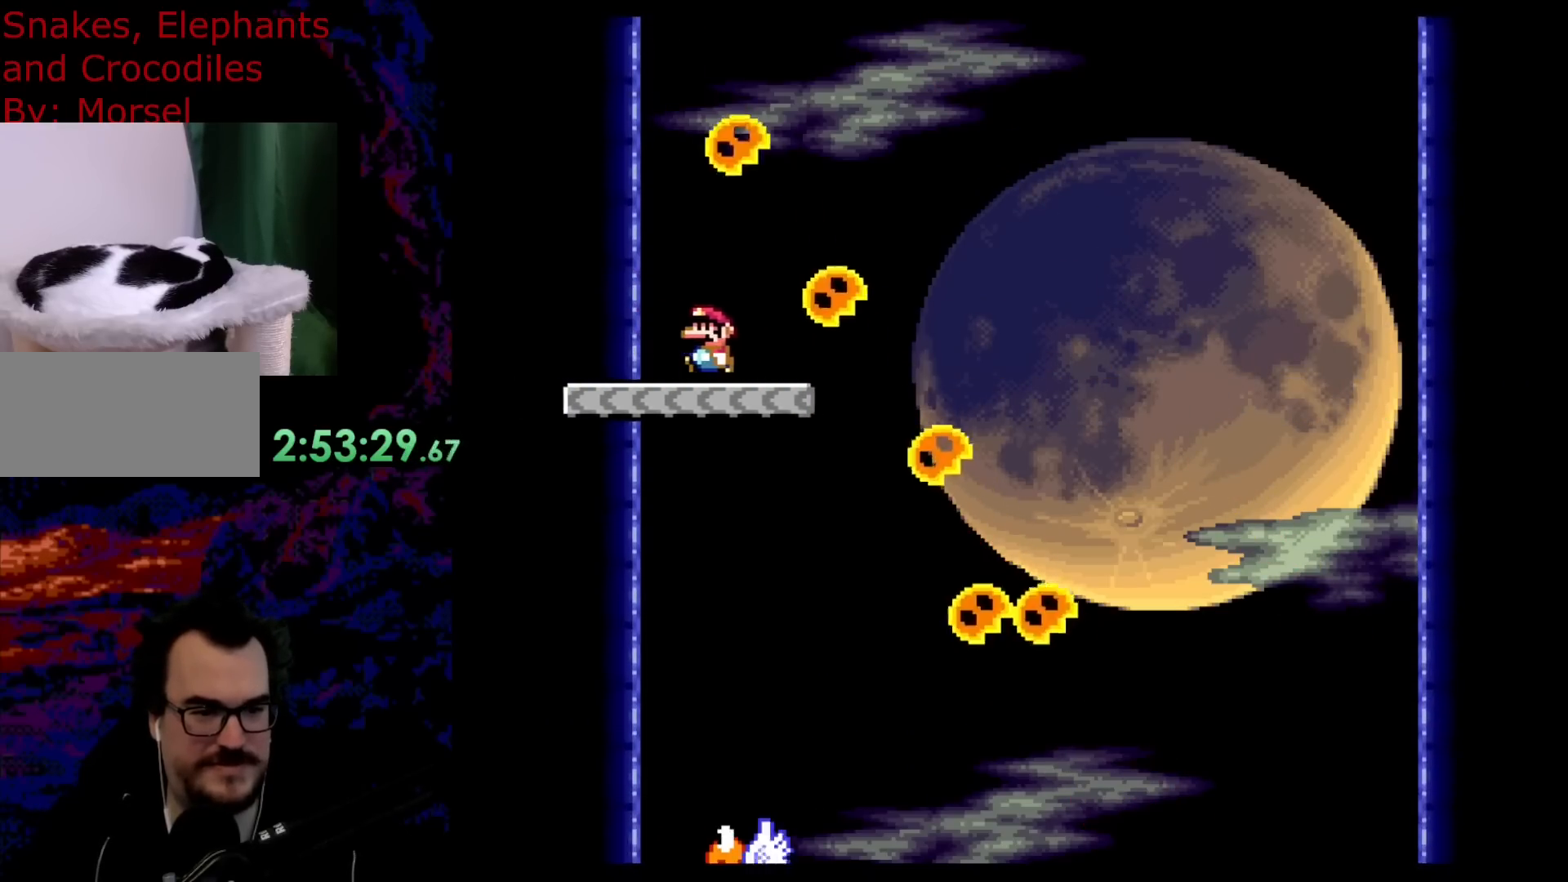
{"buttons": ["B", "Y", "DPAD_LEFT"], "events": []}
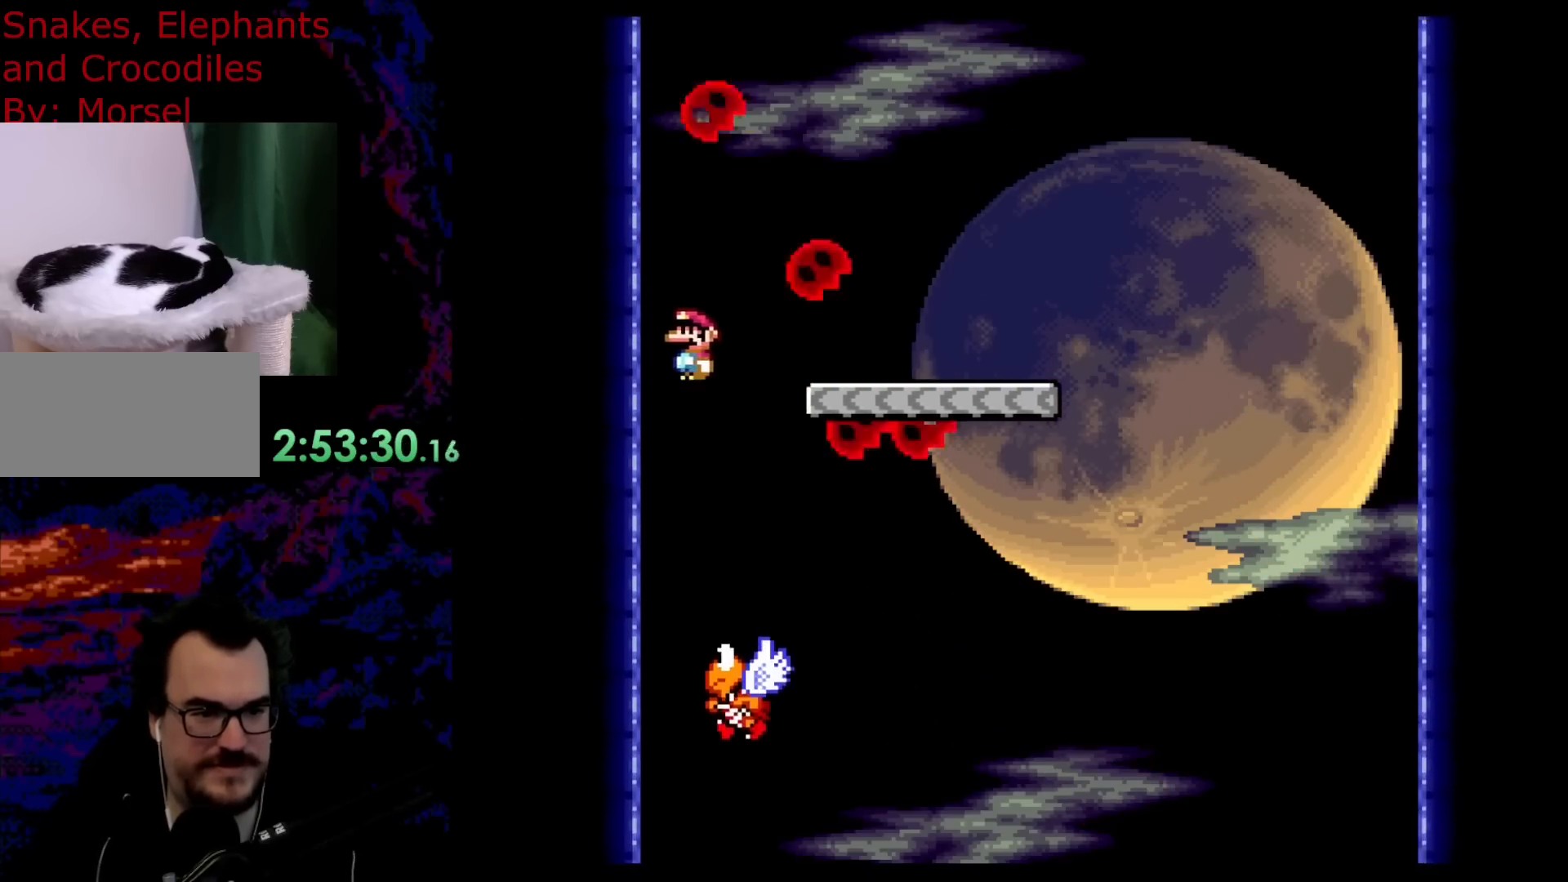
{"buttons": ["B", "Y", "DPAD_RIGHT"], "events": [[117, "DPAD_LEFT", "up"], [150, "DPAD_RIGHT", "down"]]}
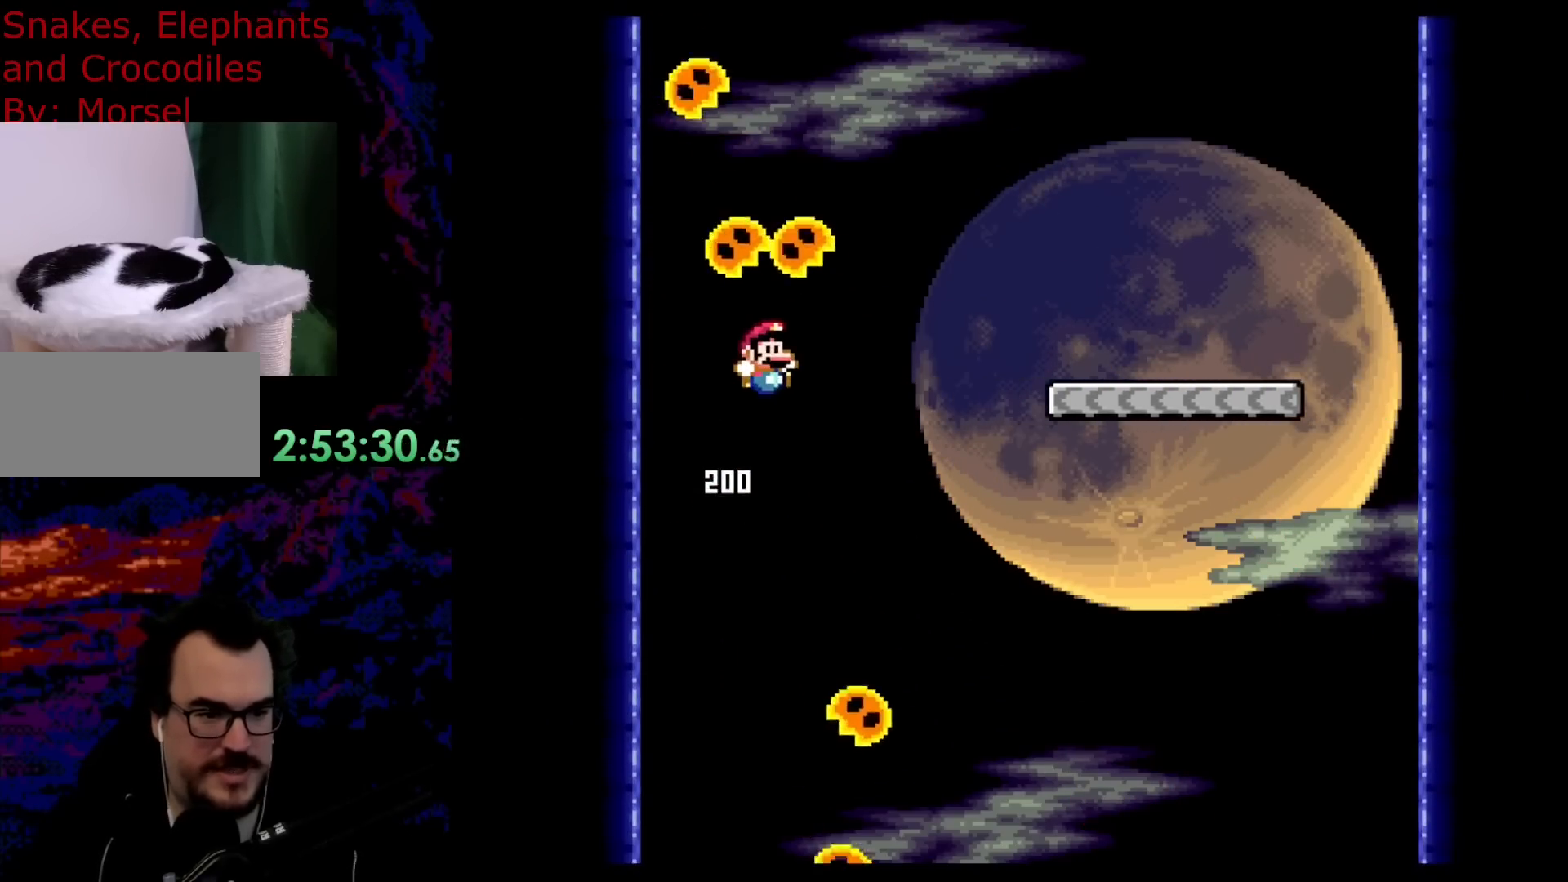
{"buttons": ["B", "Y", "DPAD_RIGHT"], "events": []}
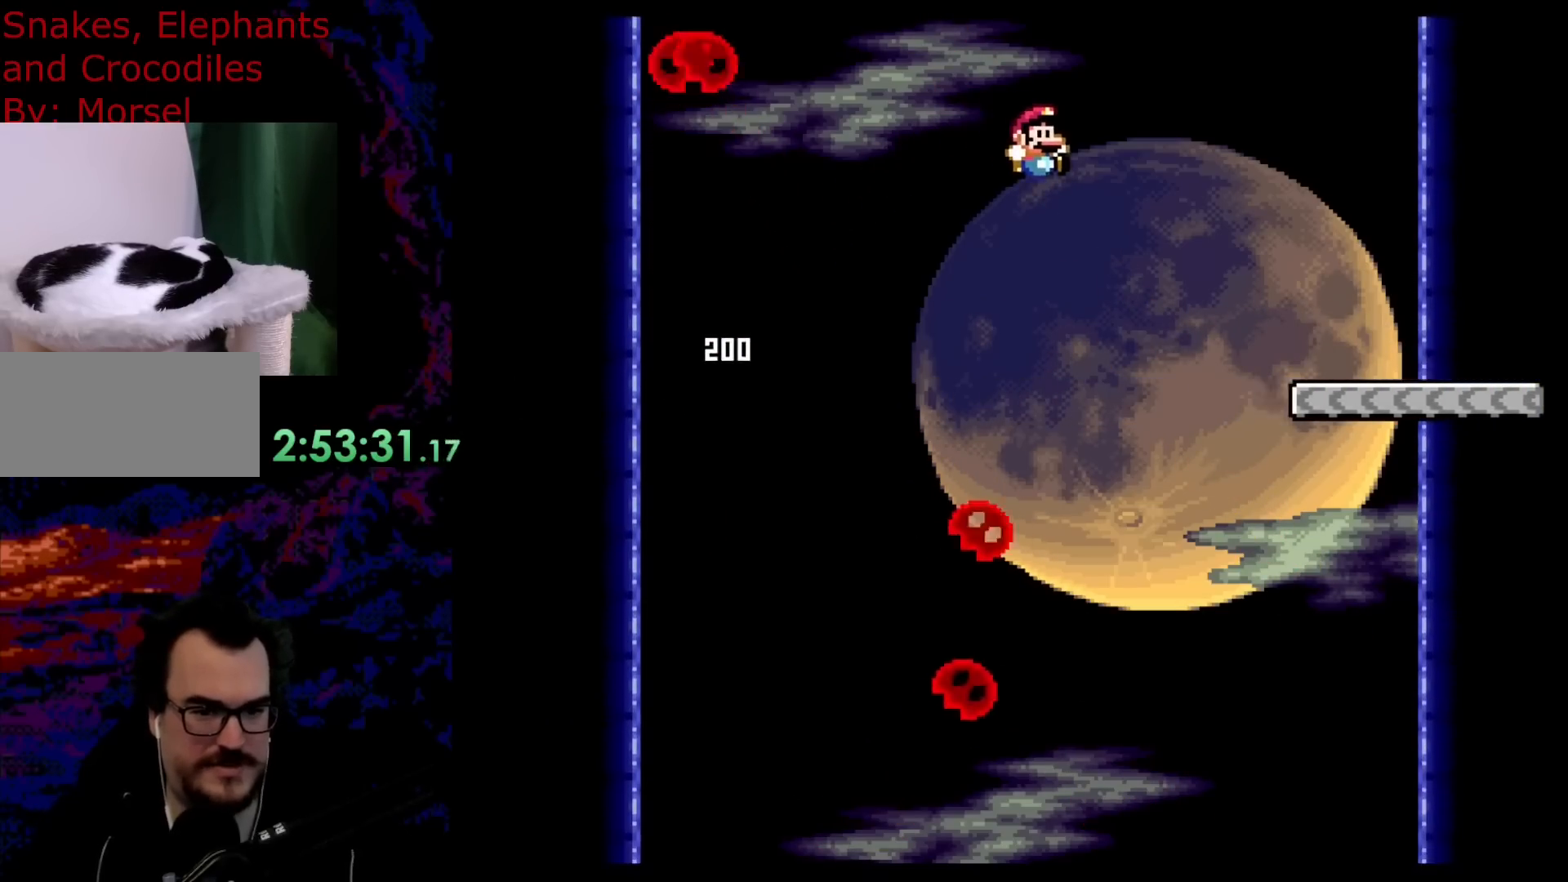
{"buttons": ["B", "Y", "DPAD_LEFT"], "events": [[483, "DPAD_RIGHT", "up"], [500, "DPAD_LEFT", "down"]]}
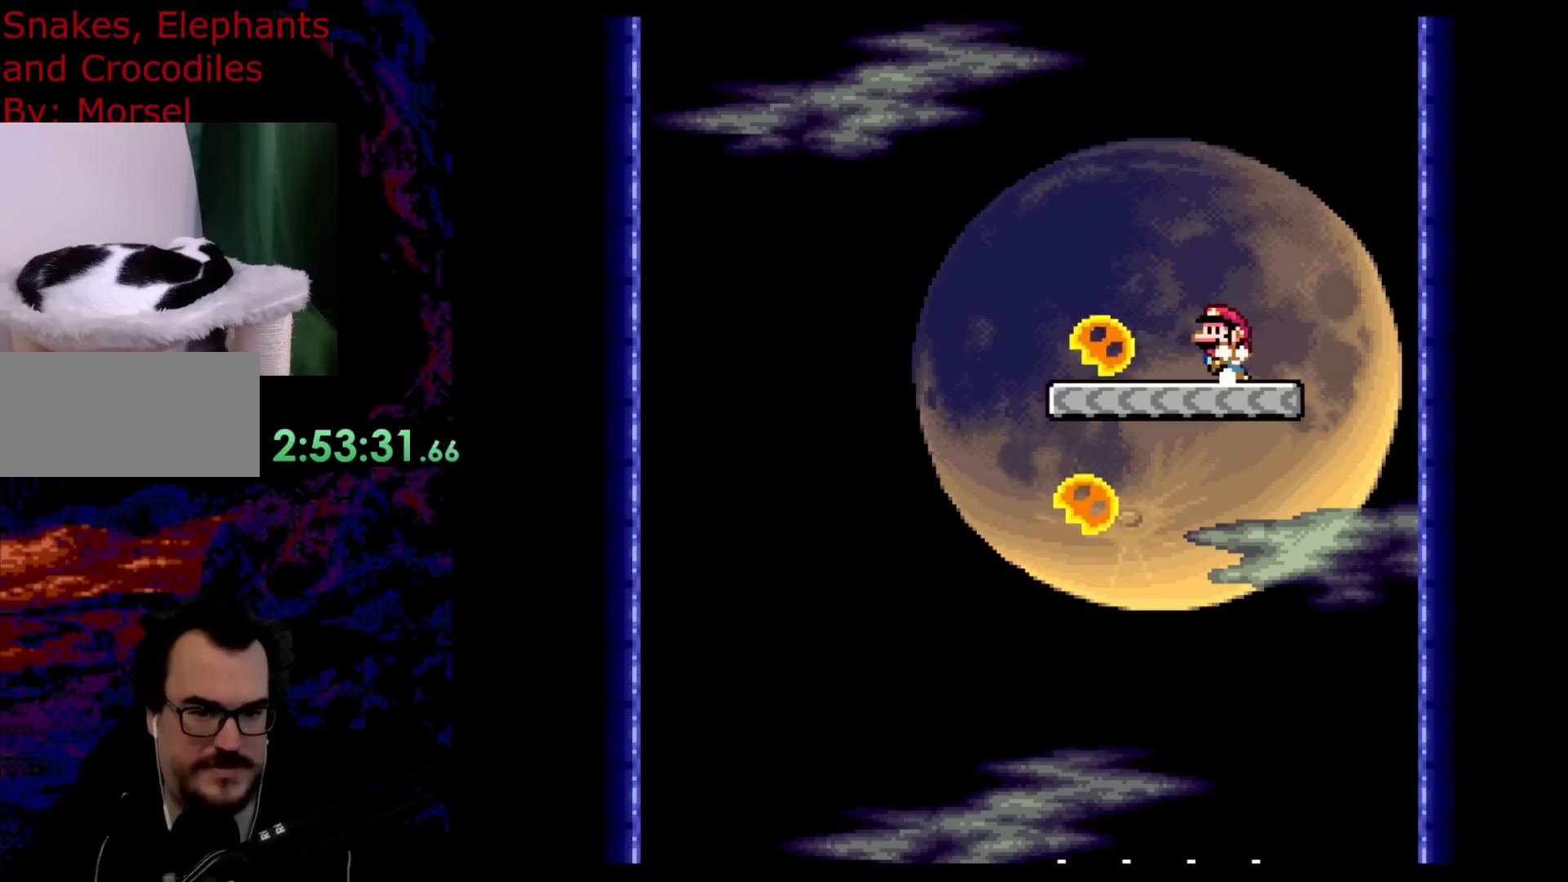
{"buttons": ["B", "Y", "DPAD_LEFT"], "events": []}
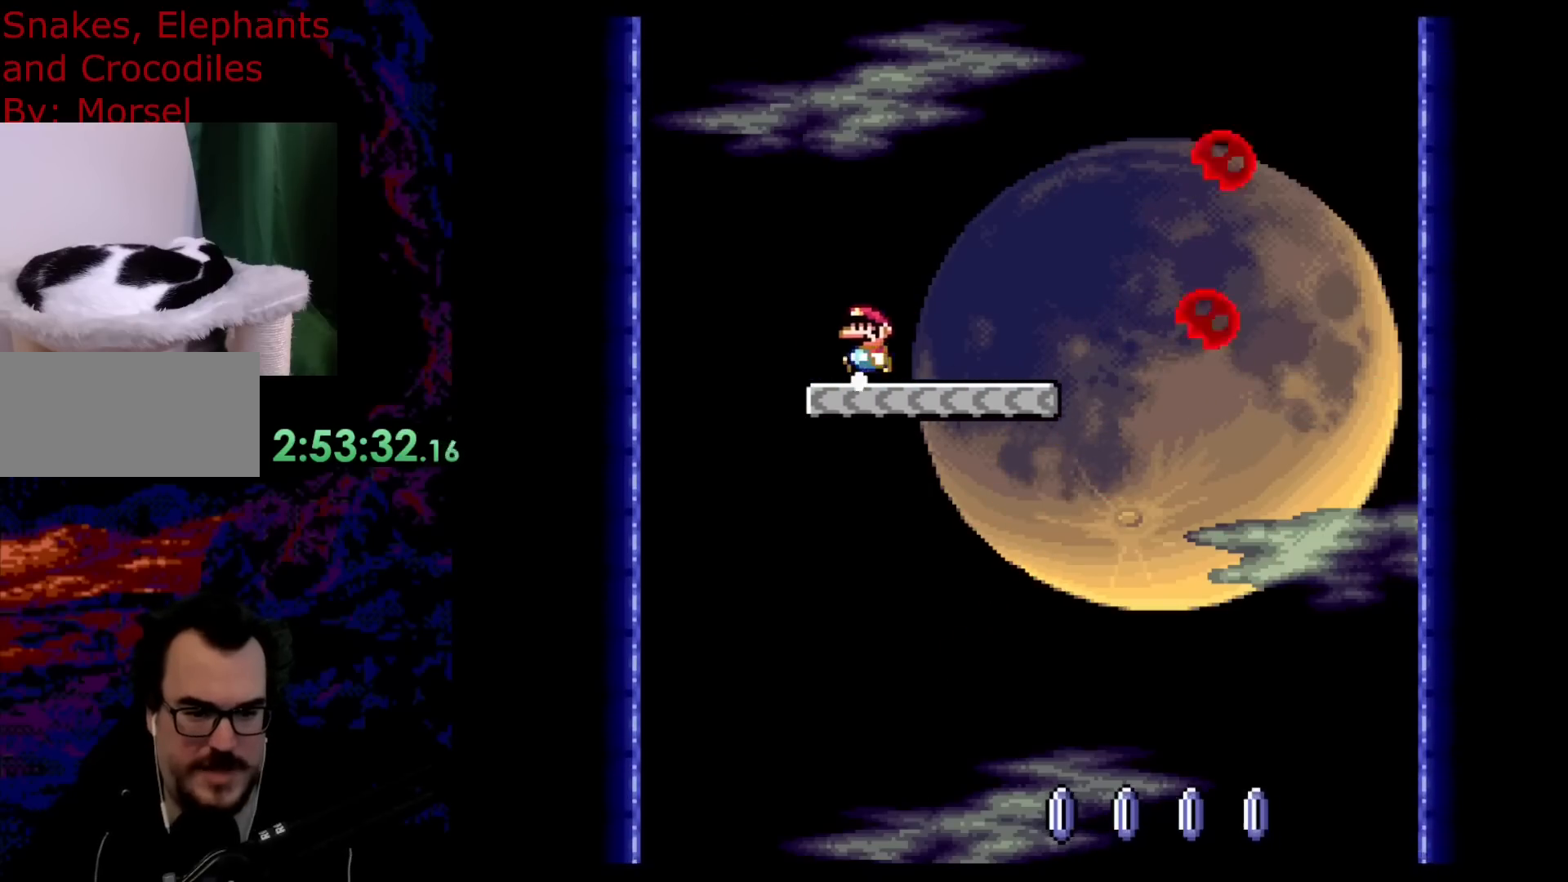
{"buttons": ["B", "Y"], "events": [[33, "DPAD_LEFT", "up"], [33, "DPAD_RIGHT", "down"], [200, "DPAD_RIGHT", "up"]]}
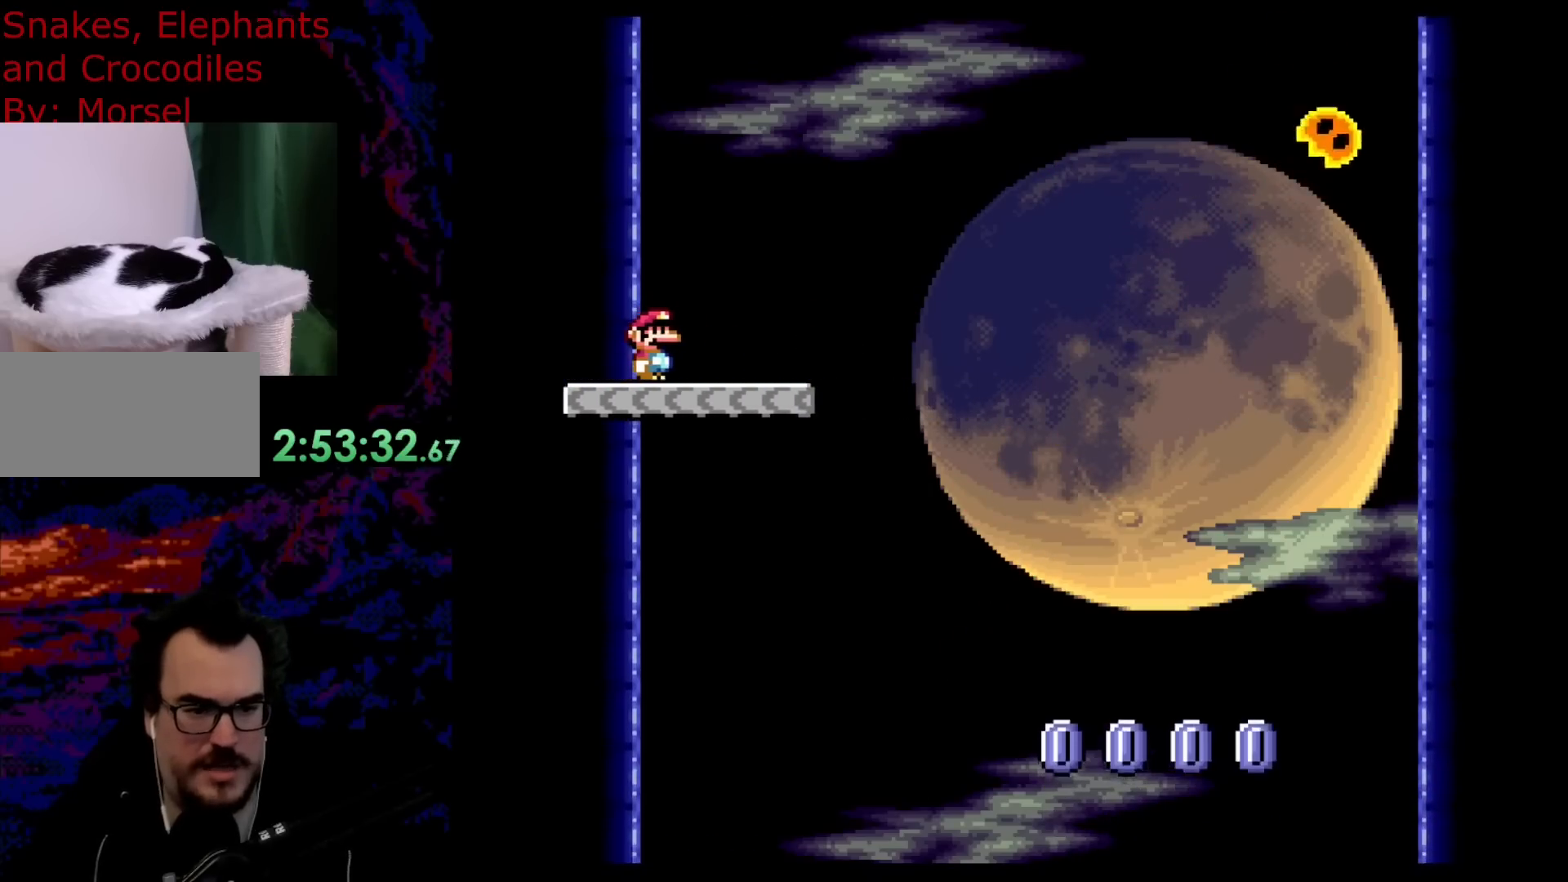
{"buttons": ["B", "Y", "DPAD_LEFT"], "events": [[400, "DPAD_LEFT", "down"]]}
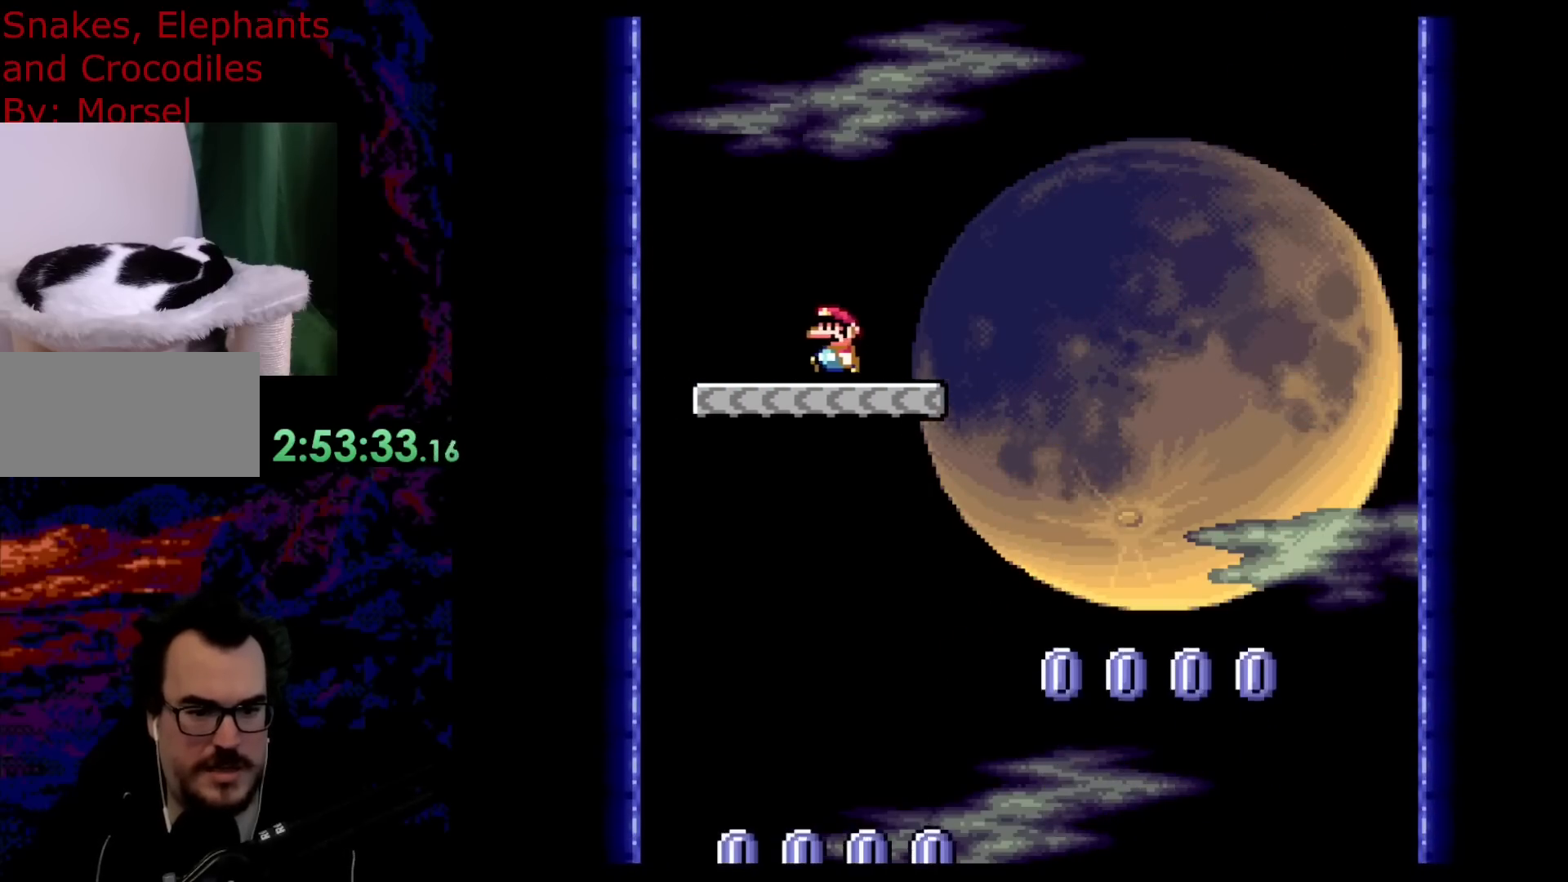
{"buttons": ["B", "Y", "DPAD_RIGHT"], "events": [[83, "DPAD_LEFT", "up"], [467, "DPAD_RIGHT", "down"]]}
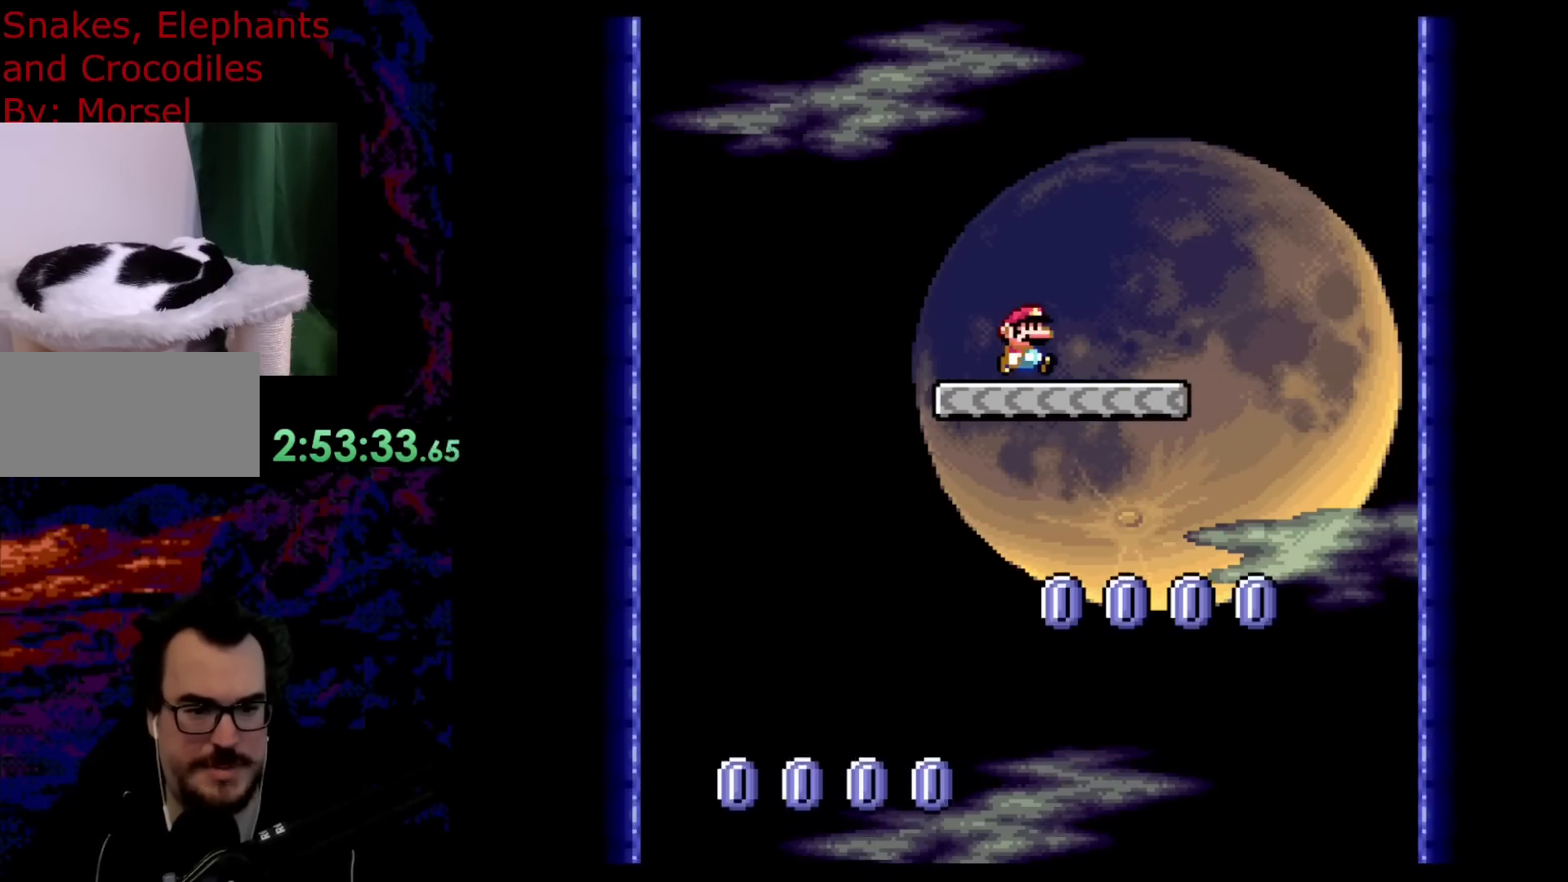
{"buttons": ["B", "Y", "DPAD_LEFT"], "events": [[383, "DPAD_DOWN", "down"], [400, "DPAD_LEFT", "down"], [400, "DPAD_RIGHT", "up"], [417, "DPAD_DOWN", "up"]]}
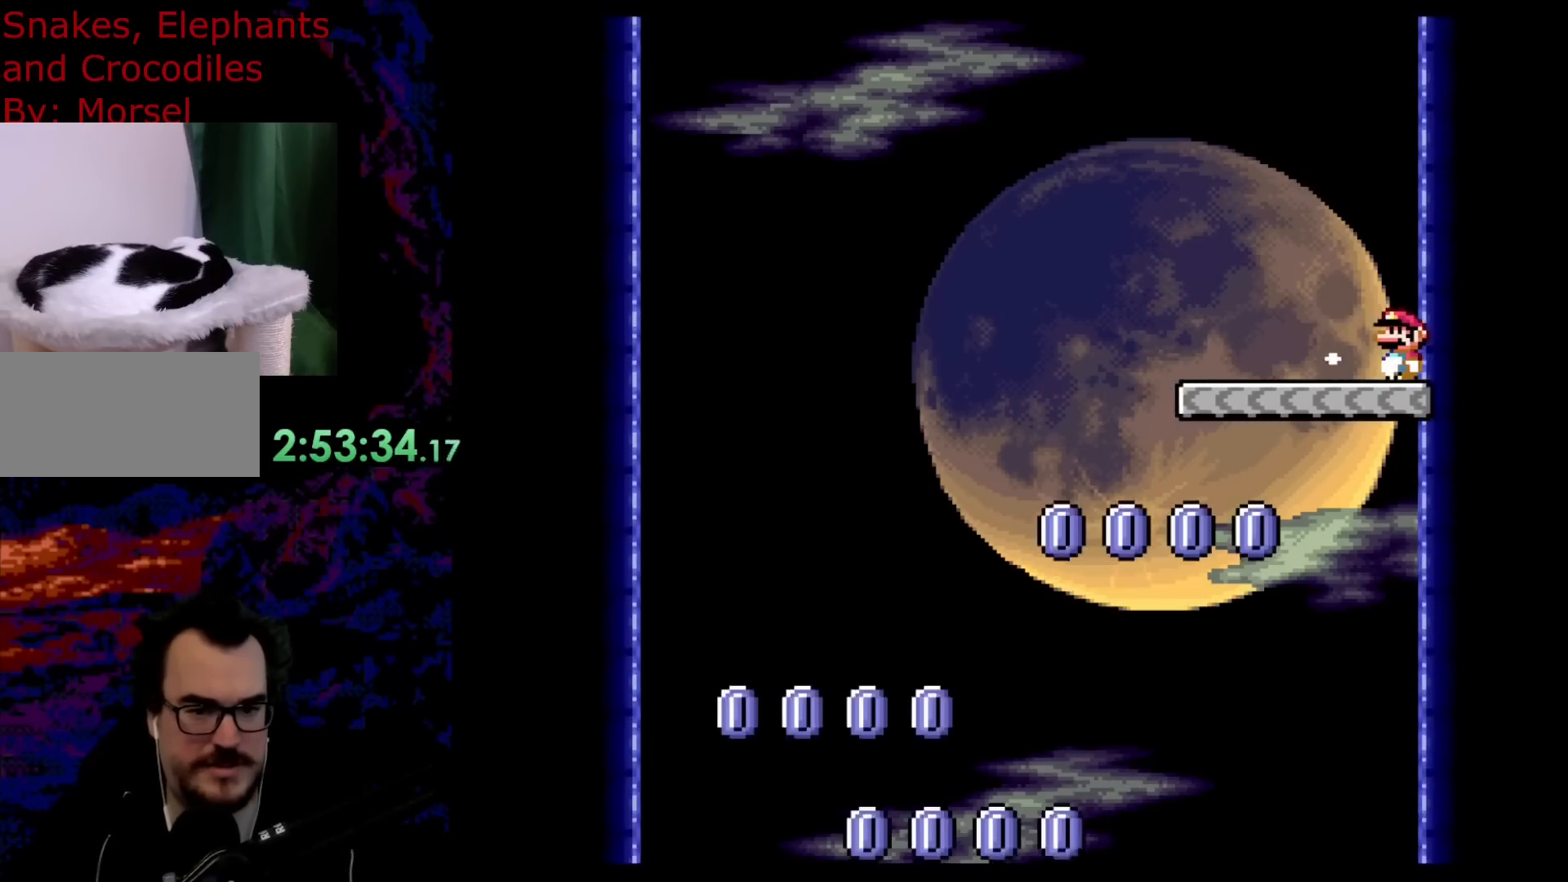
{"buttons": ["B", "Y", "DPAD_RIGHT"], "events": [[33, "DPAD_LEFT", "up"], [300, "DPAD_LEFT", "down"], [483, "DPAD_DOWN", "down"], [483, "DPAD_LEFT", "up"], [500, "DPAD_DOWN", "up"], [500, "DPAD_RIGHT", "down"]]}
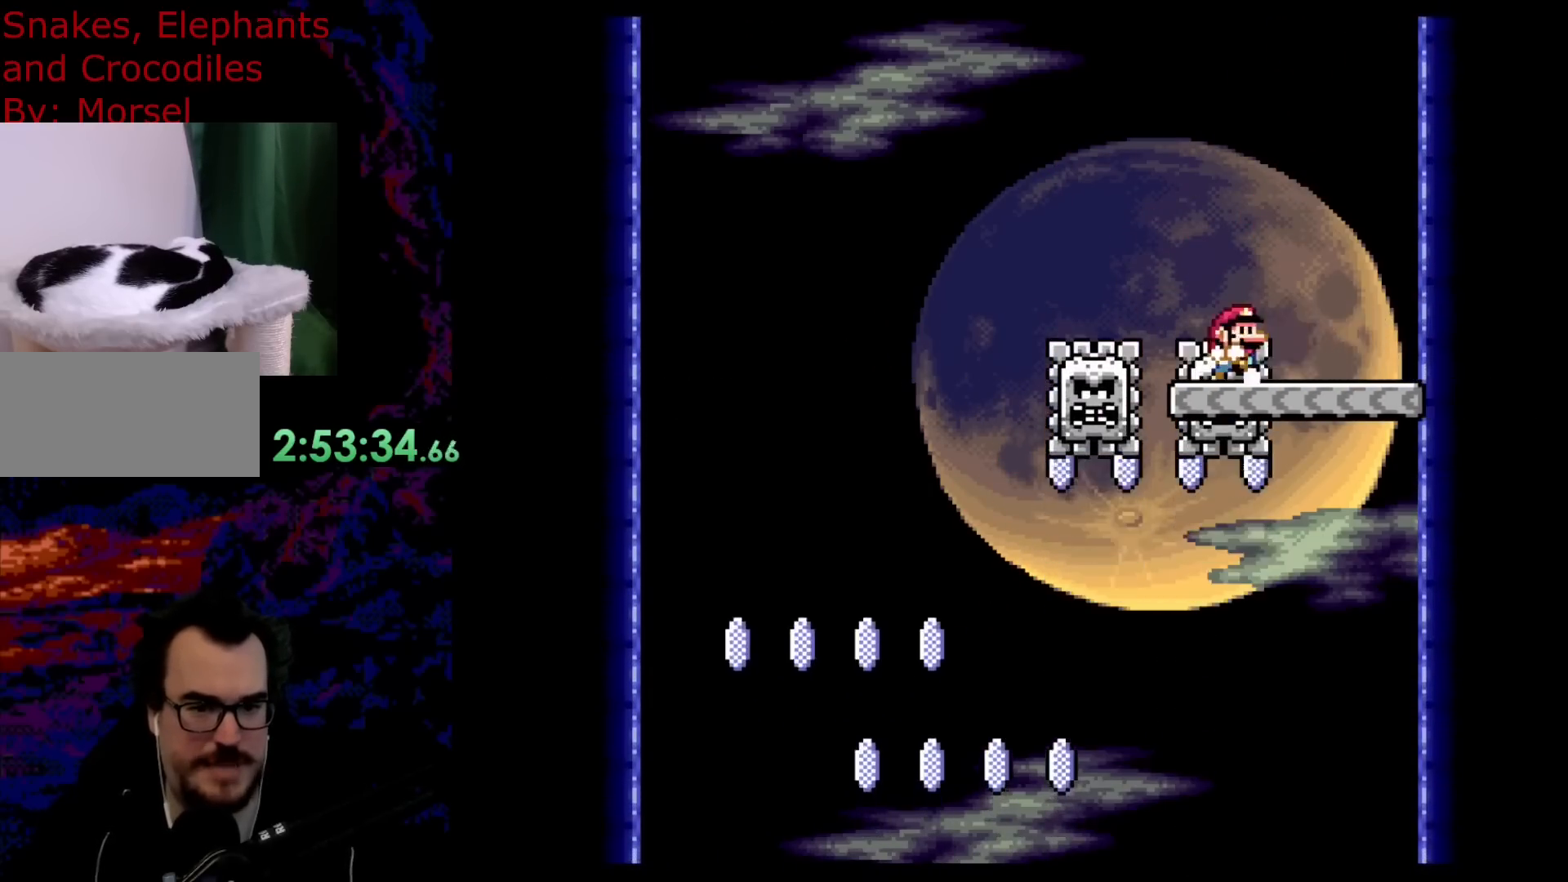
{"buttons": [], "events": [[350, "DPAD_RIGHT", "up"], [467, "Y", "up"], [500, "B", "up"]]}
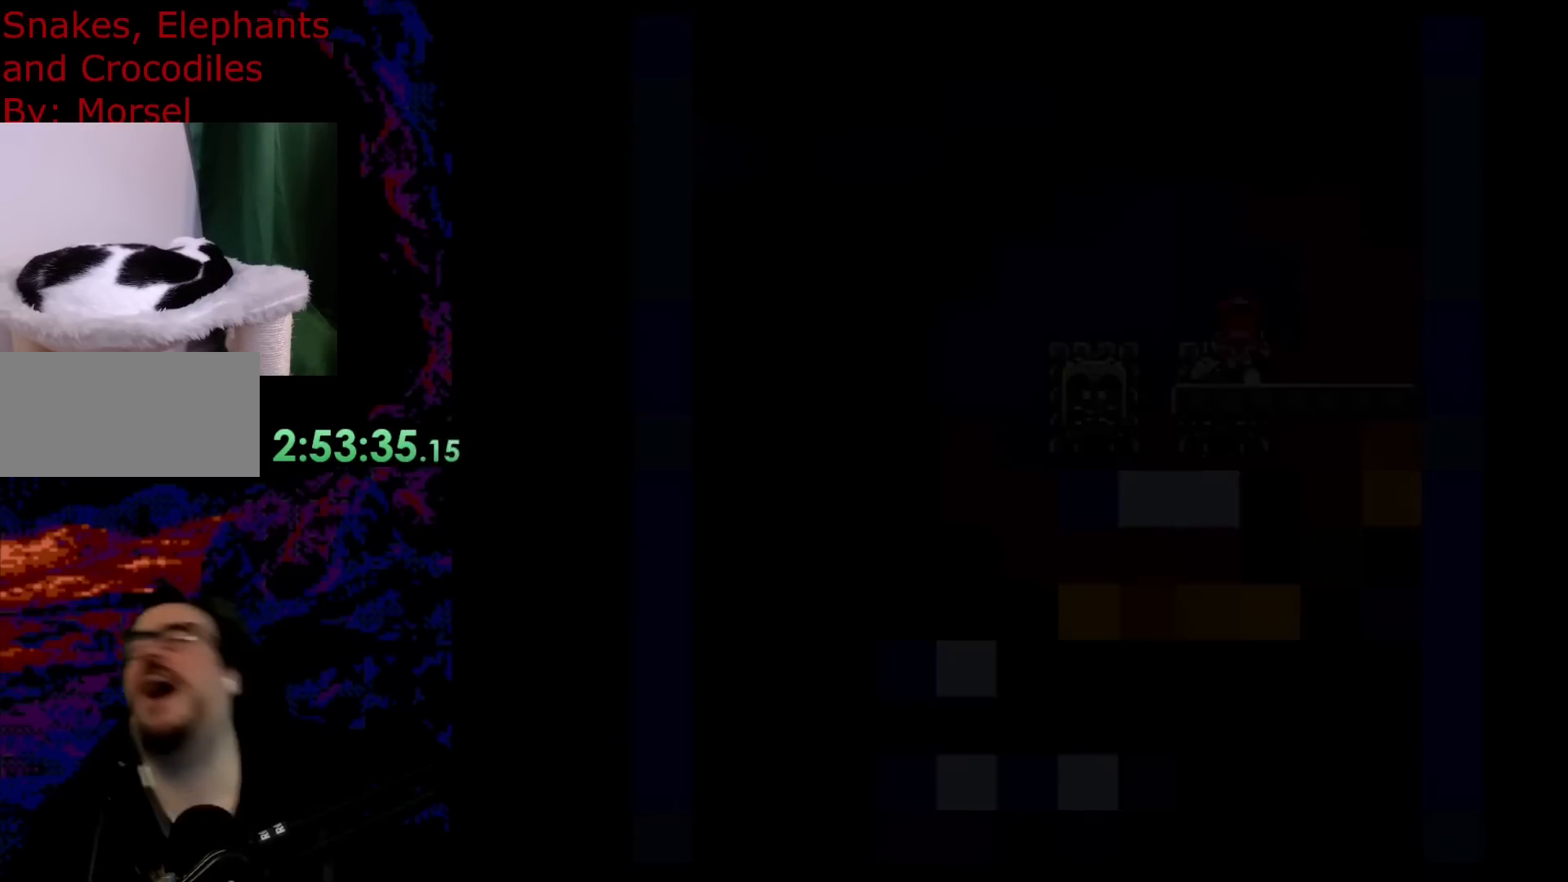
{"buttons": [], "events": []}
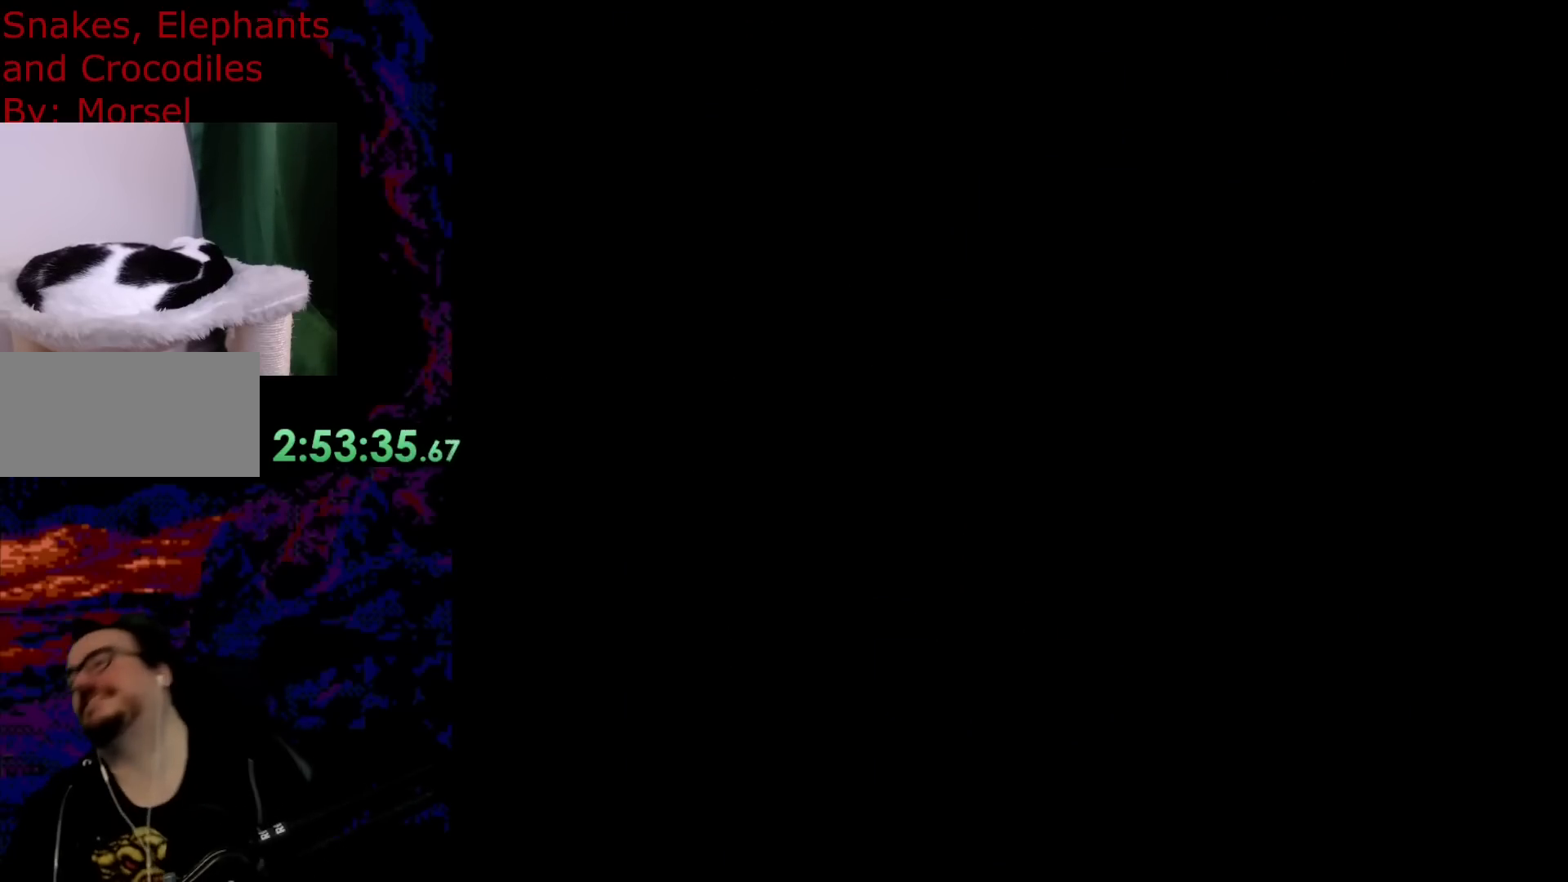
{"buttons": [], "events": []}
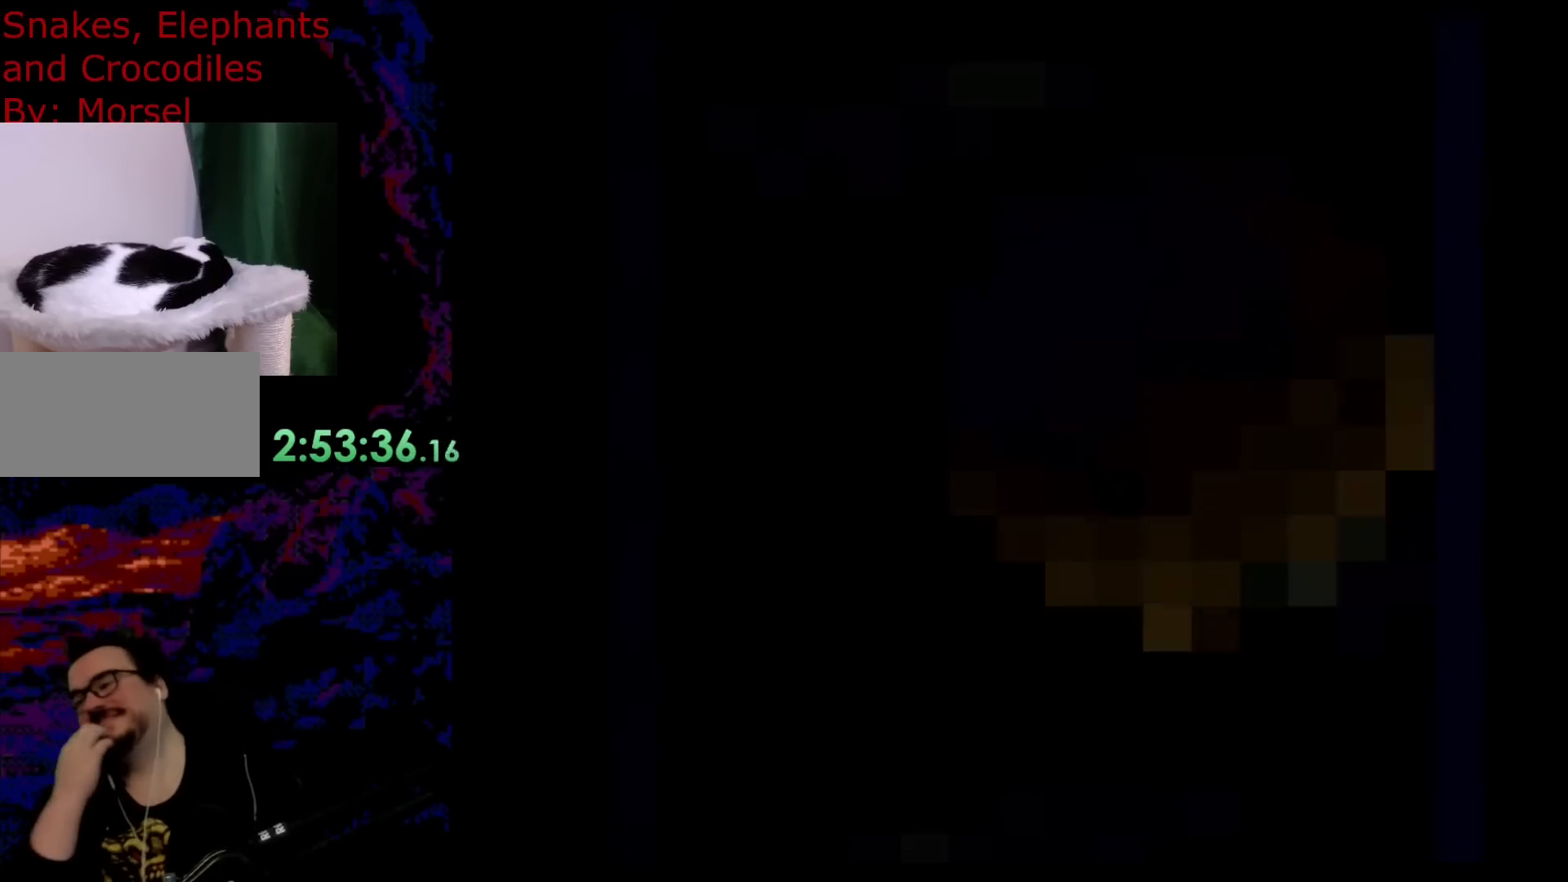
{"buttons": [], "events": []}
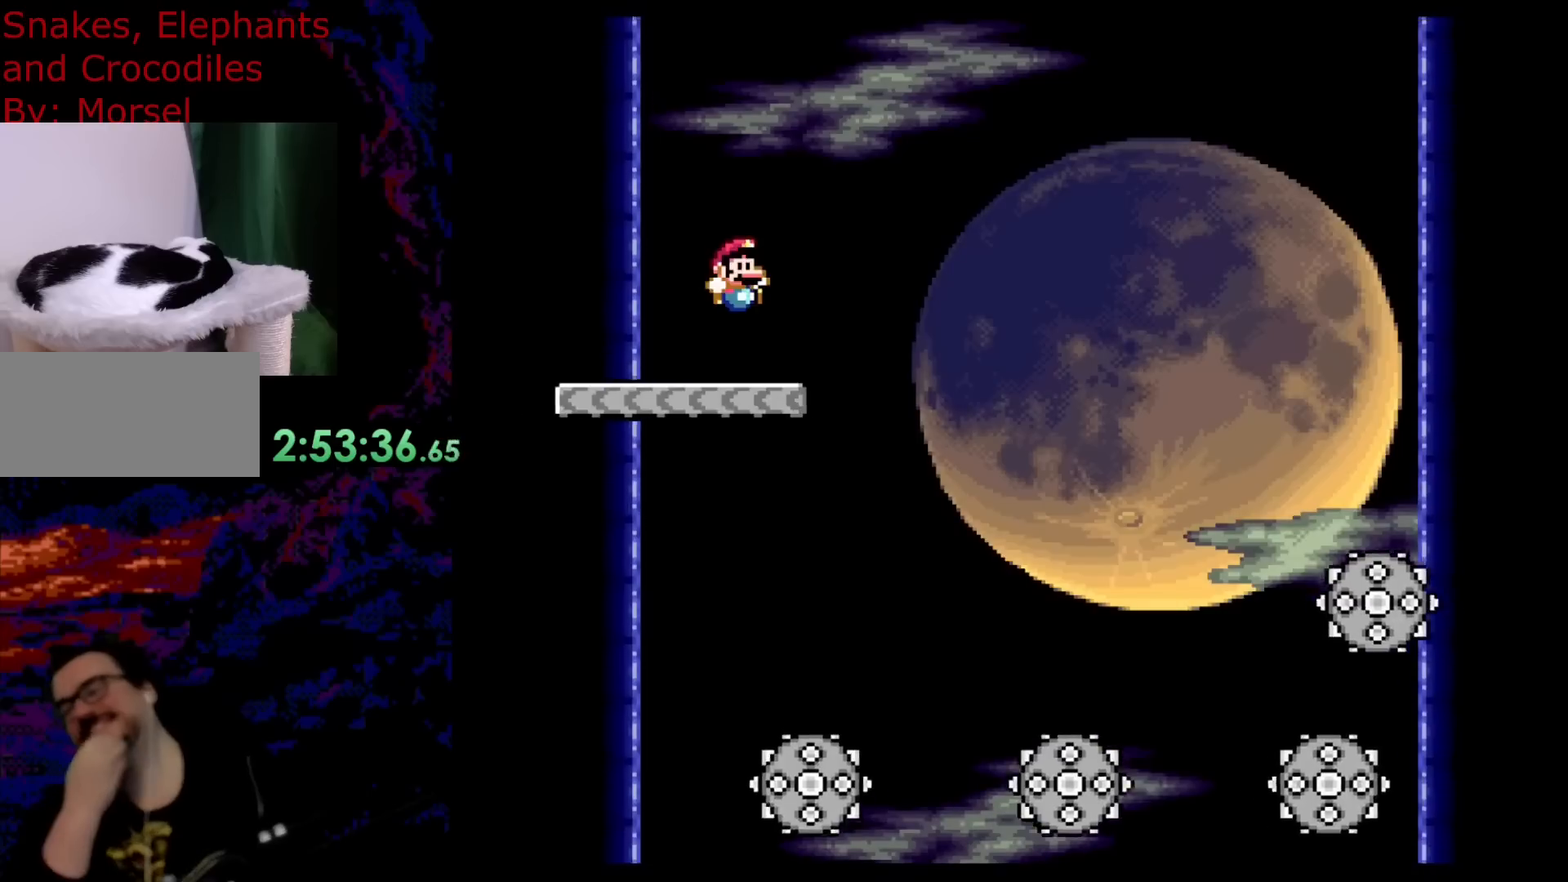
{"buttons": ["B", "Y", "DPAD_RIGHT"], "events": [[500, "B", "down"], [500, "DPAD_RIGHT", "down"], [500, "Y", "down"]]}
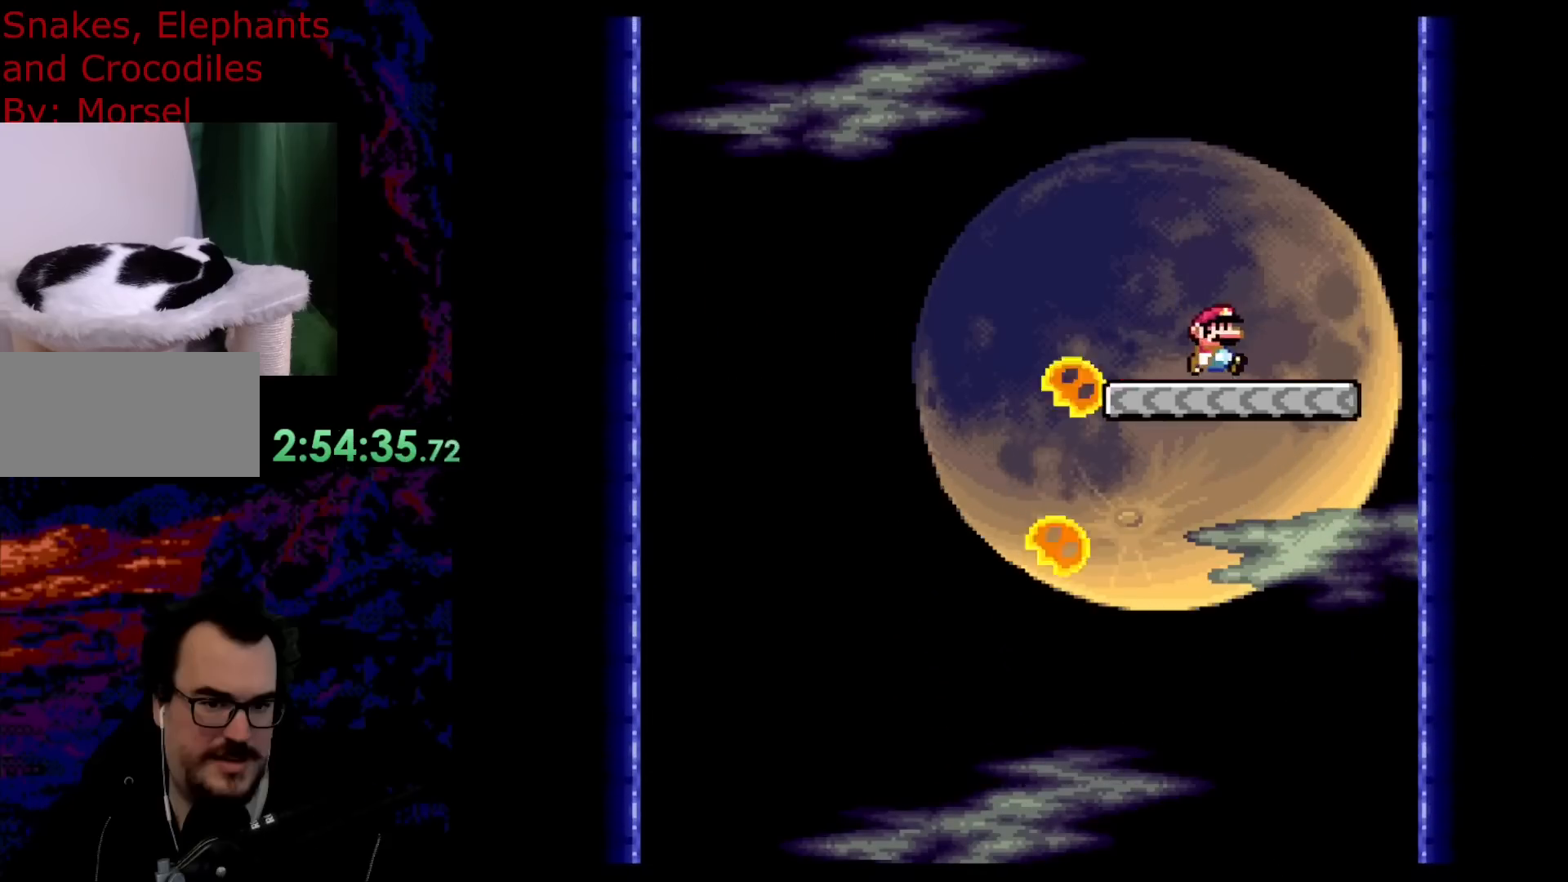
{"buttons": ["B", "Y", "DPAD_LEFT"], "events": [[100, "DPAD_LEFT", "down"], [100, "DPAD_RIGHT", "up"], [100, "DPAD_UP", "down"], [117, "DPAD_UP", "up"]]}
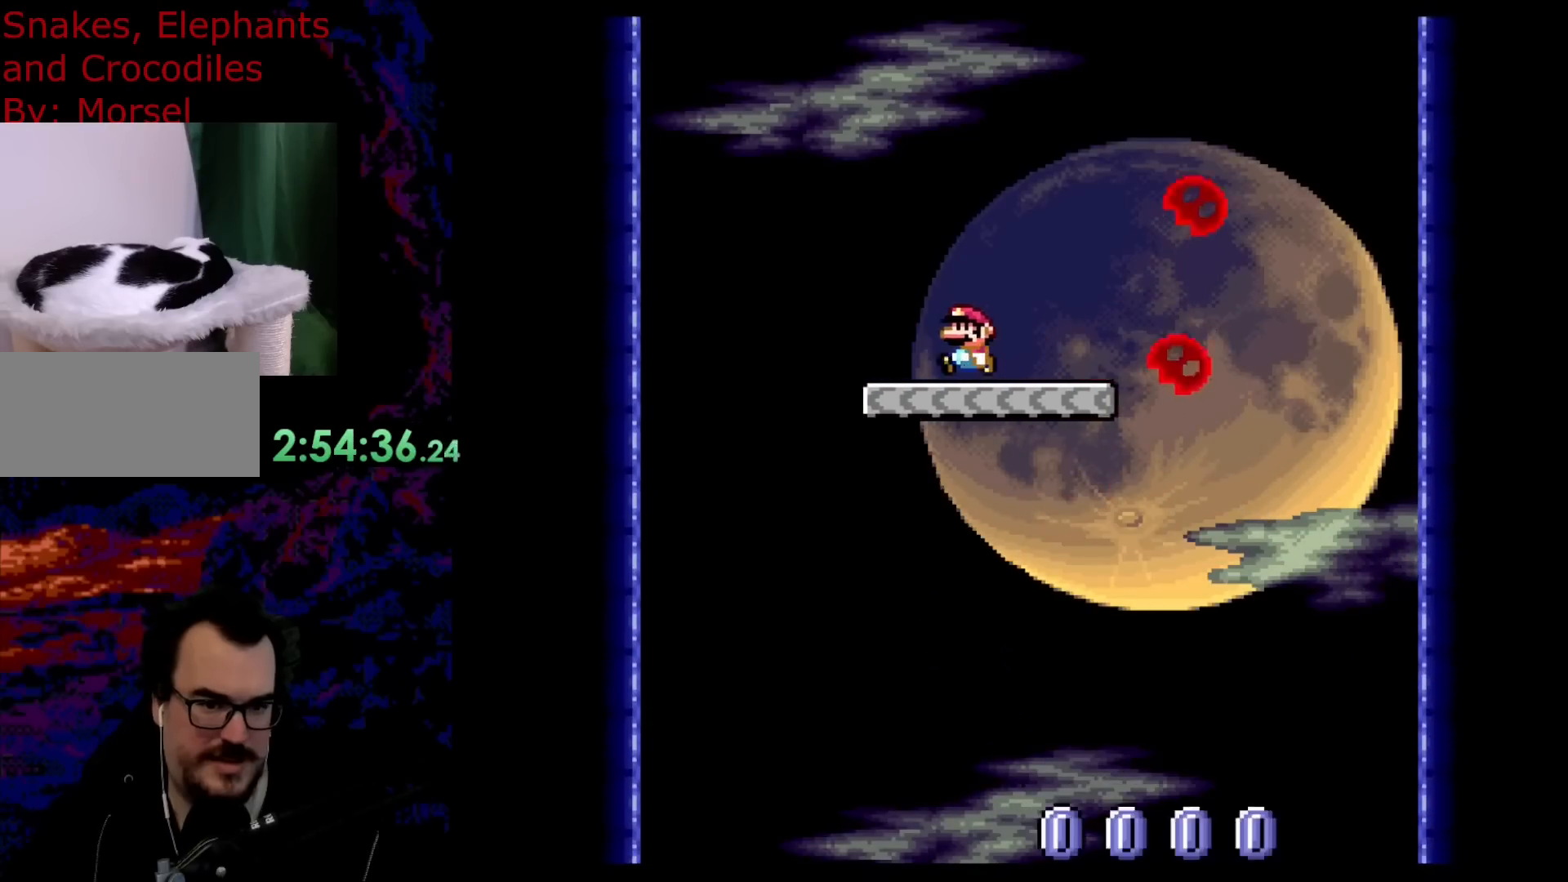
{"buttons": ["B", "Y"], "events": [[67, "DPAD_LEFT", "up"], [67, "DPAD_RIGHT", "down"], [217, "DPAD_RIGHT", "up"]]}
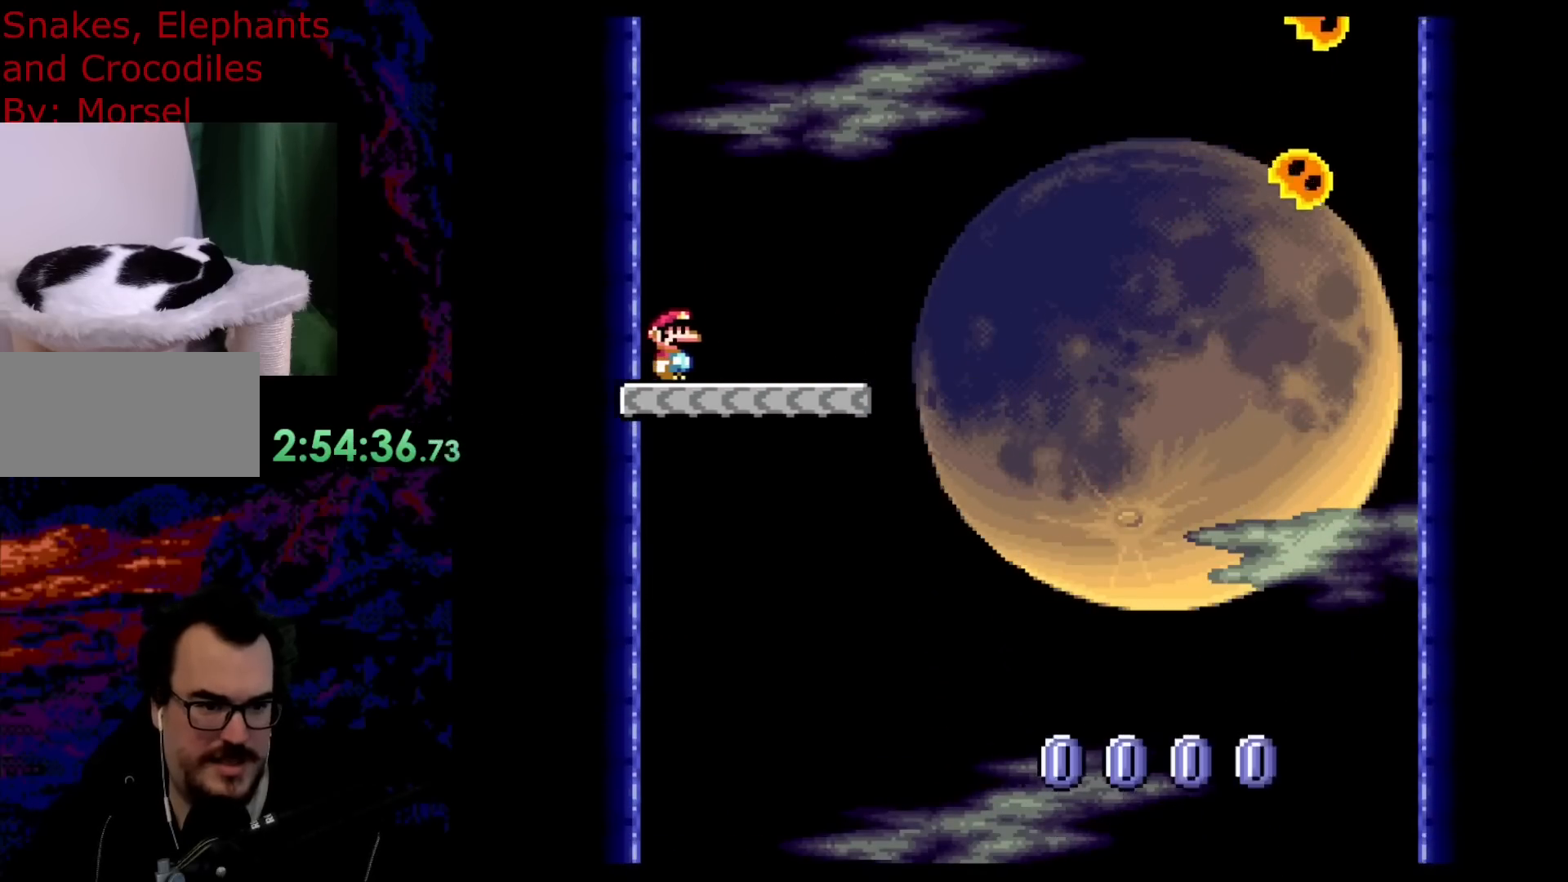
{"buttons": ["B", "Y"], "events": []}
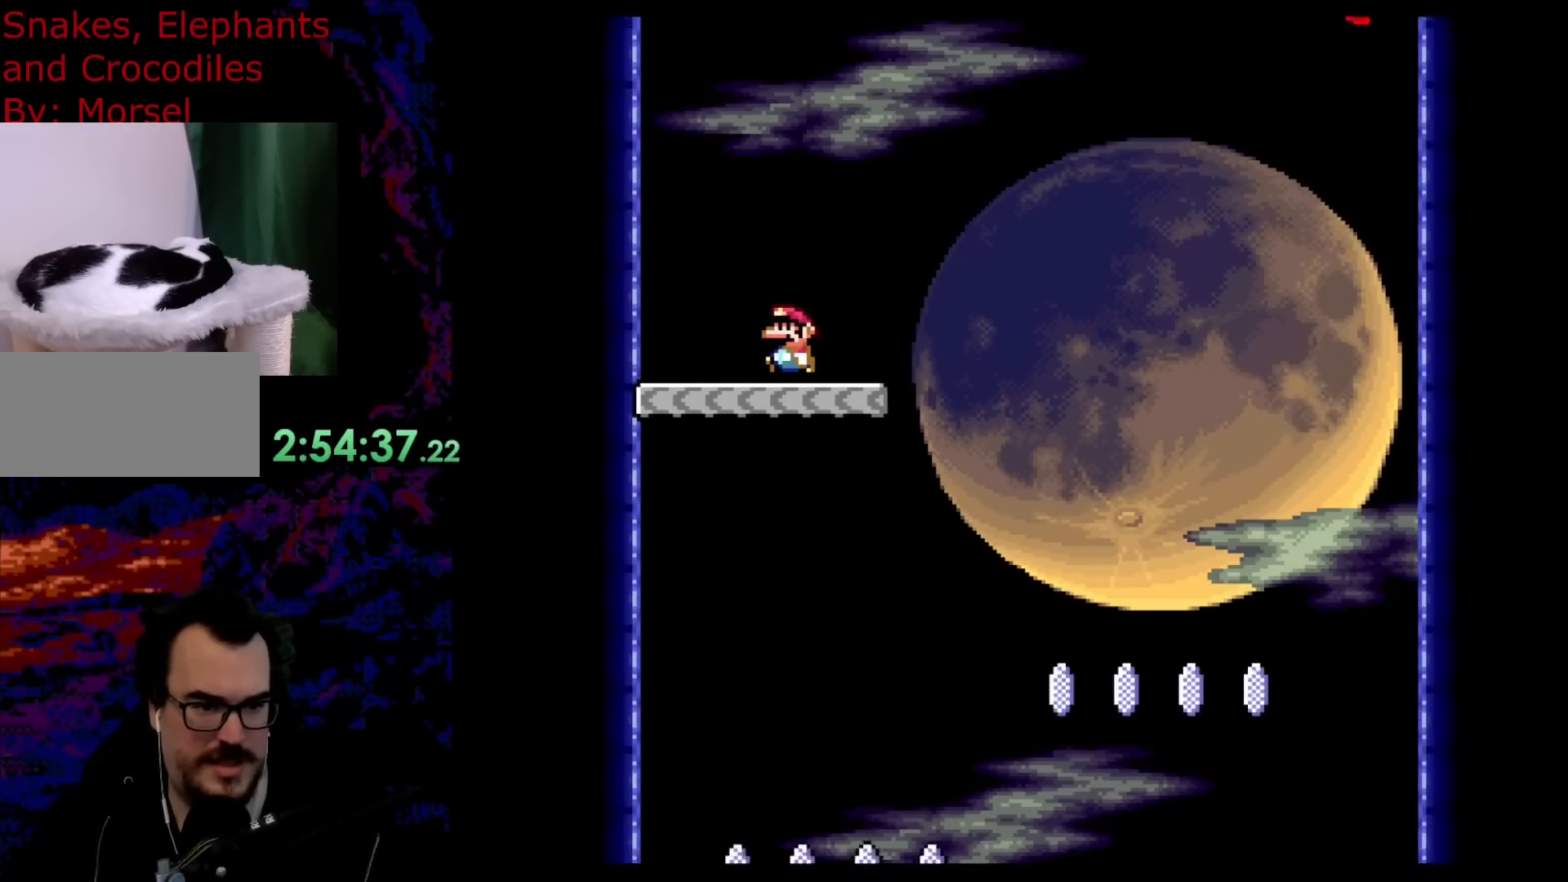
{"buttons": ["B", "Y"], "events": [[17, "DPAD_LEFT", "down"], [117, "DPAD_LEFT", "up"], [167, "DPAD_RIGHT", "down"], [317, "DPAD_RIGHT", "up"]]}
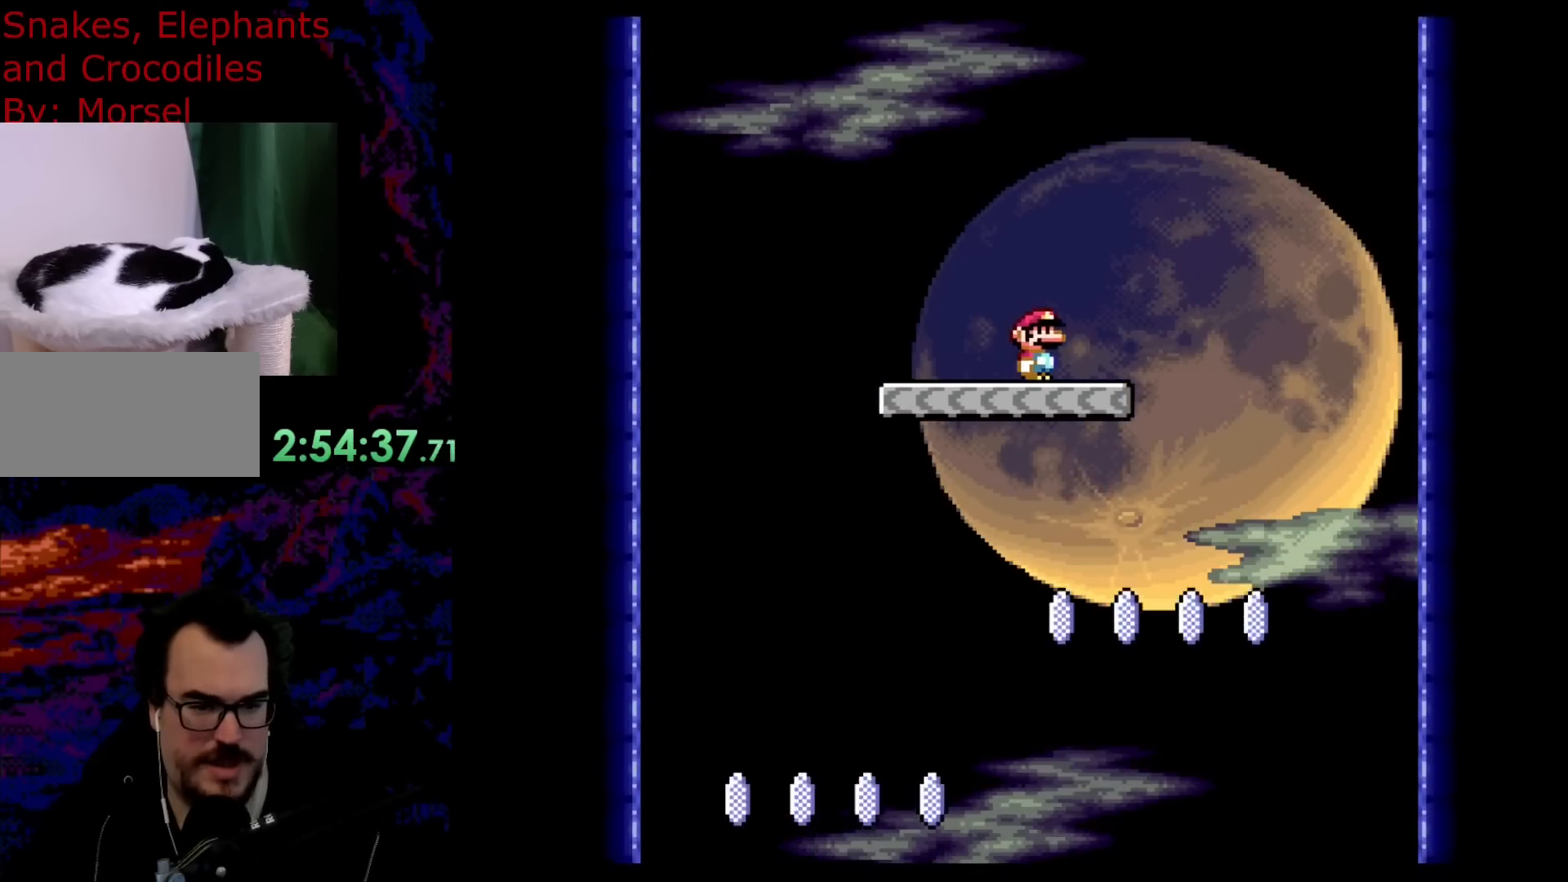
{"buttons": ["B", "Y"], "events": []}
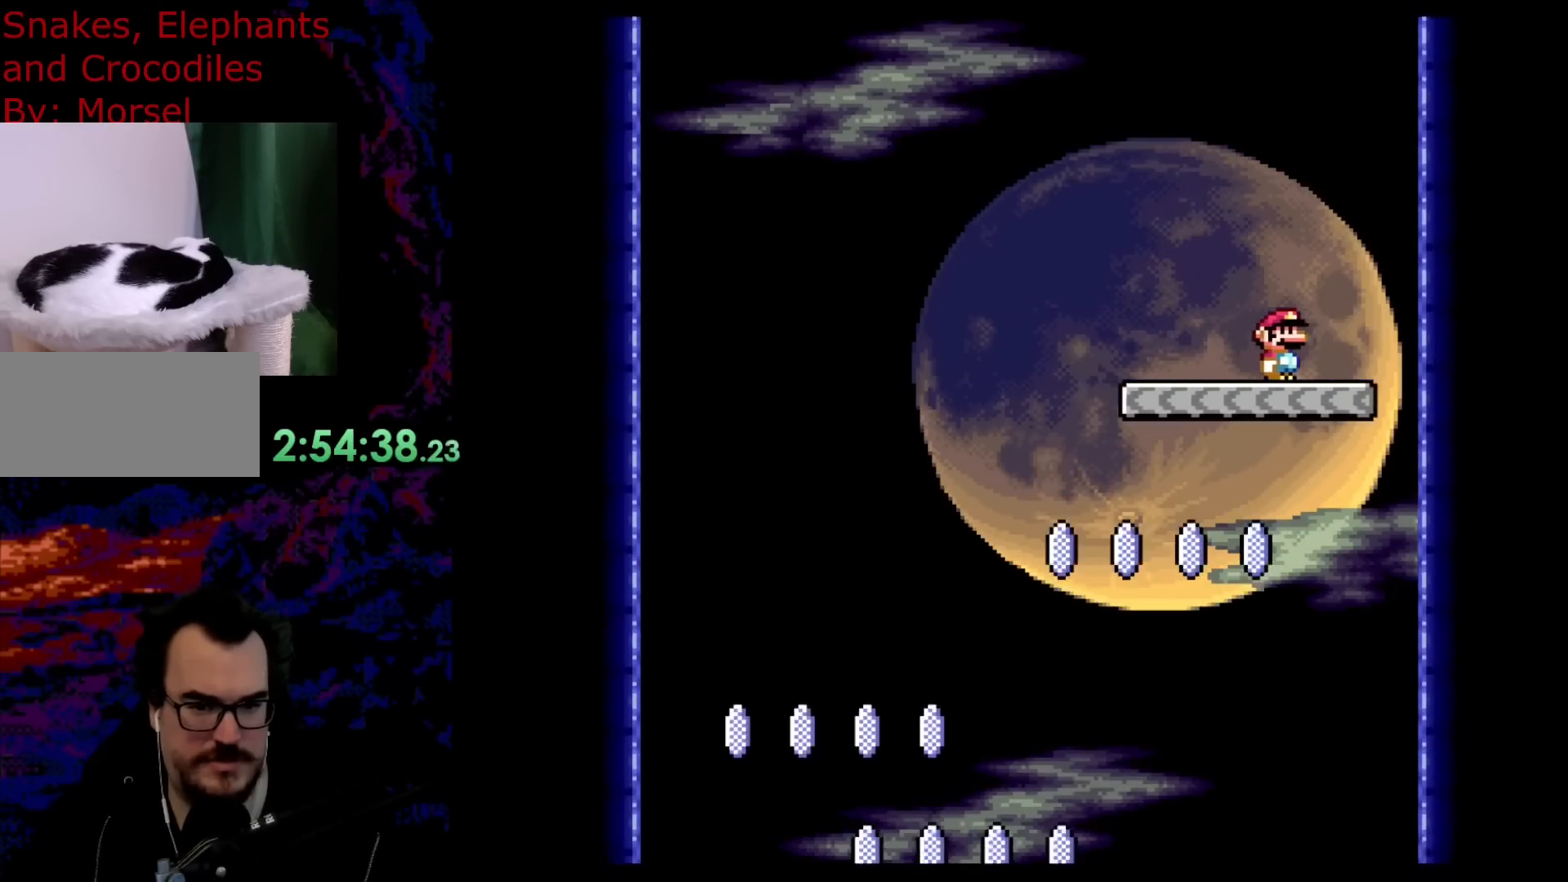
{"buttons": ["B", "Y", "DPAD_RIGHT"], "events": [[317, "DPAD_RIGHT", "down"]]}
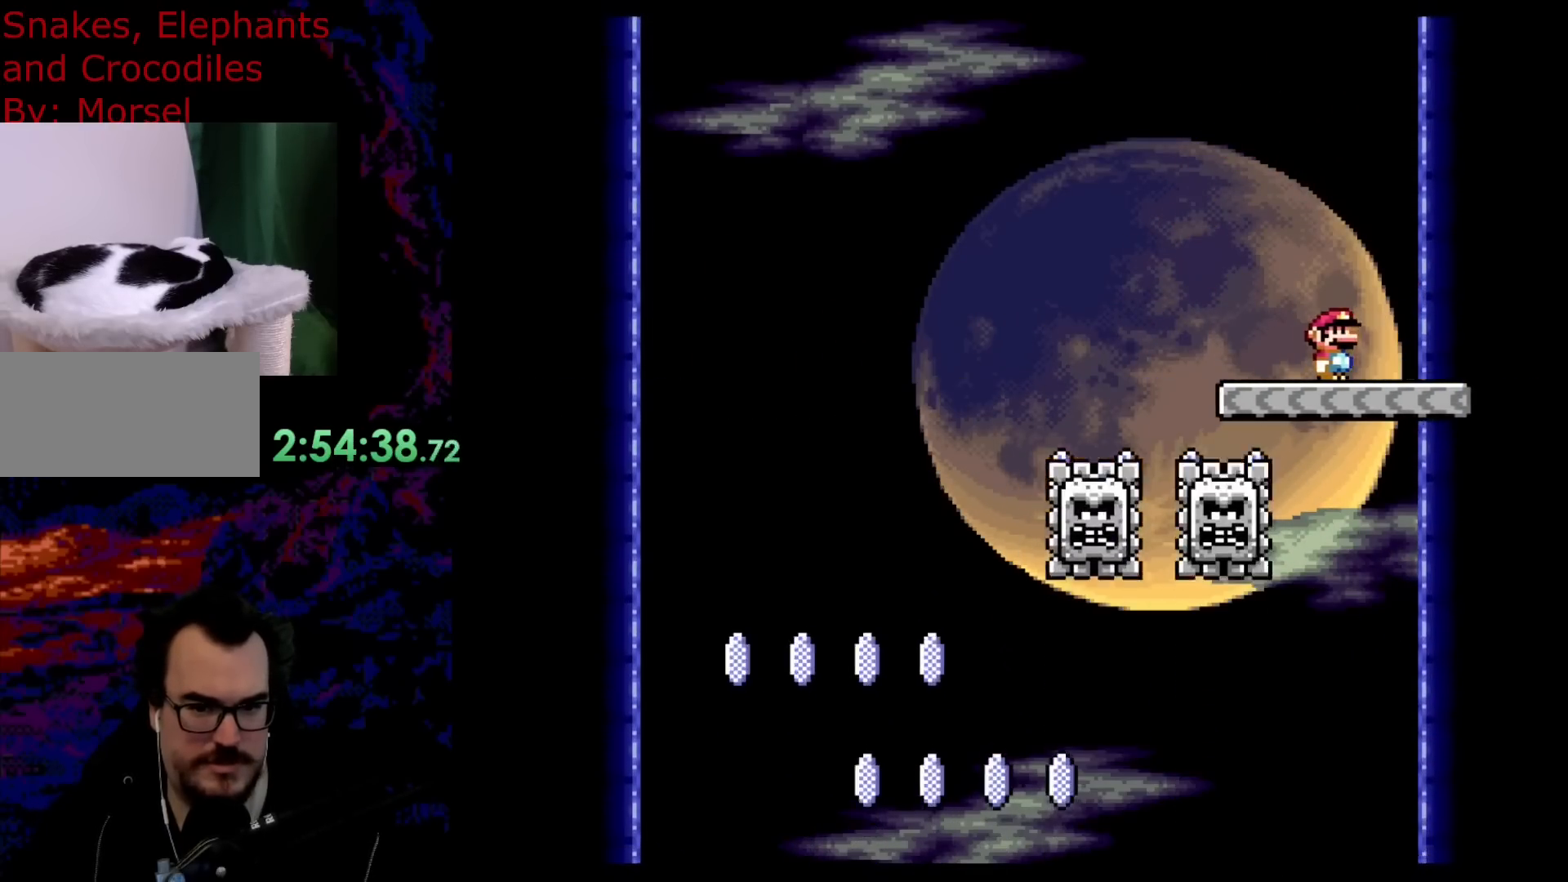
{"buttons": ["B", "Y", "DPAD_LEFT"], "events": [[283, "DPAD_LEFT", "down"], [283, "DPAD_RIGHT", "up"]]}
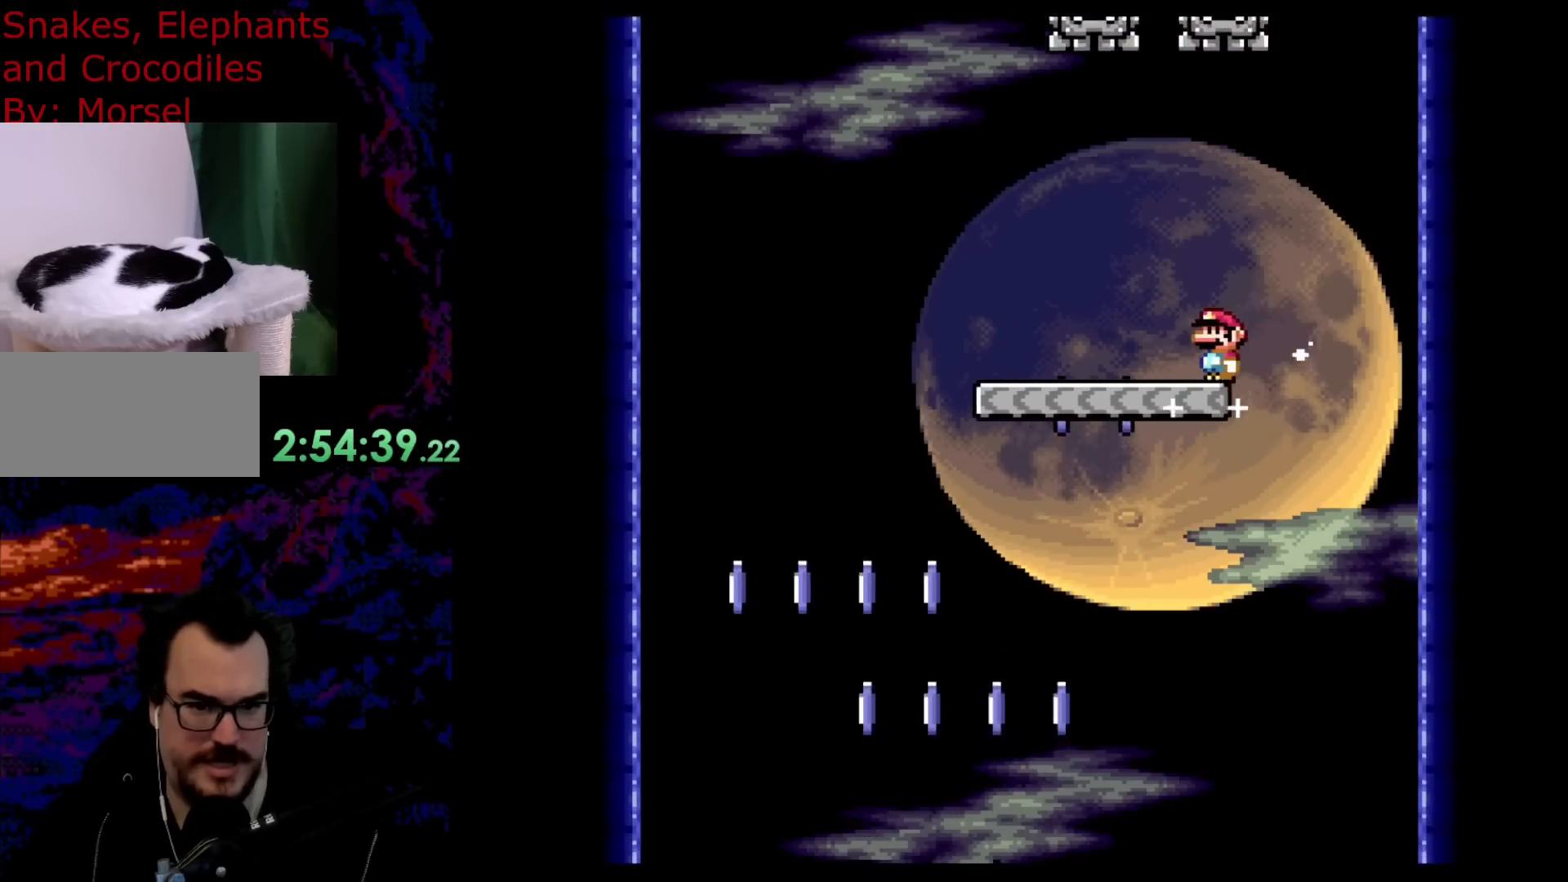
{"buttons": ["B", "Y", "DPAD_RIGHT"], "events": [[317, "DPAD_LEFT", "up"], [483, "DPAD_RIGHT", "down"]]}
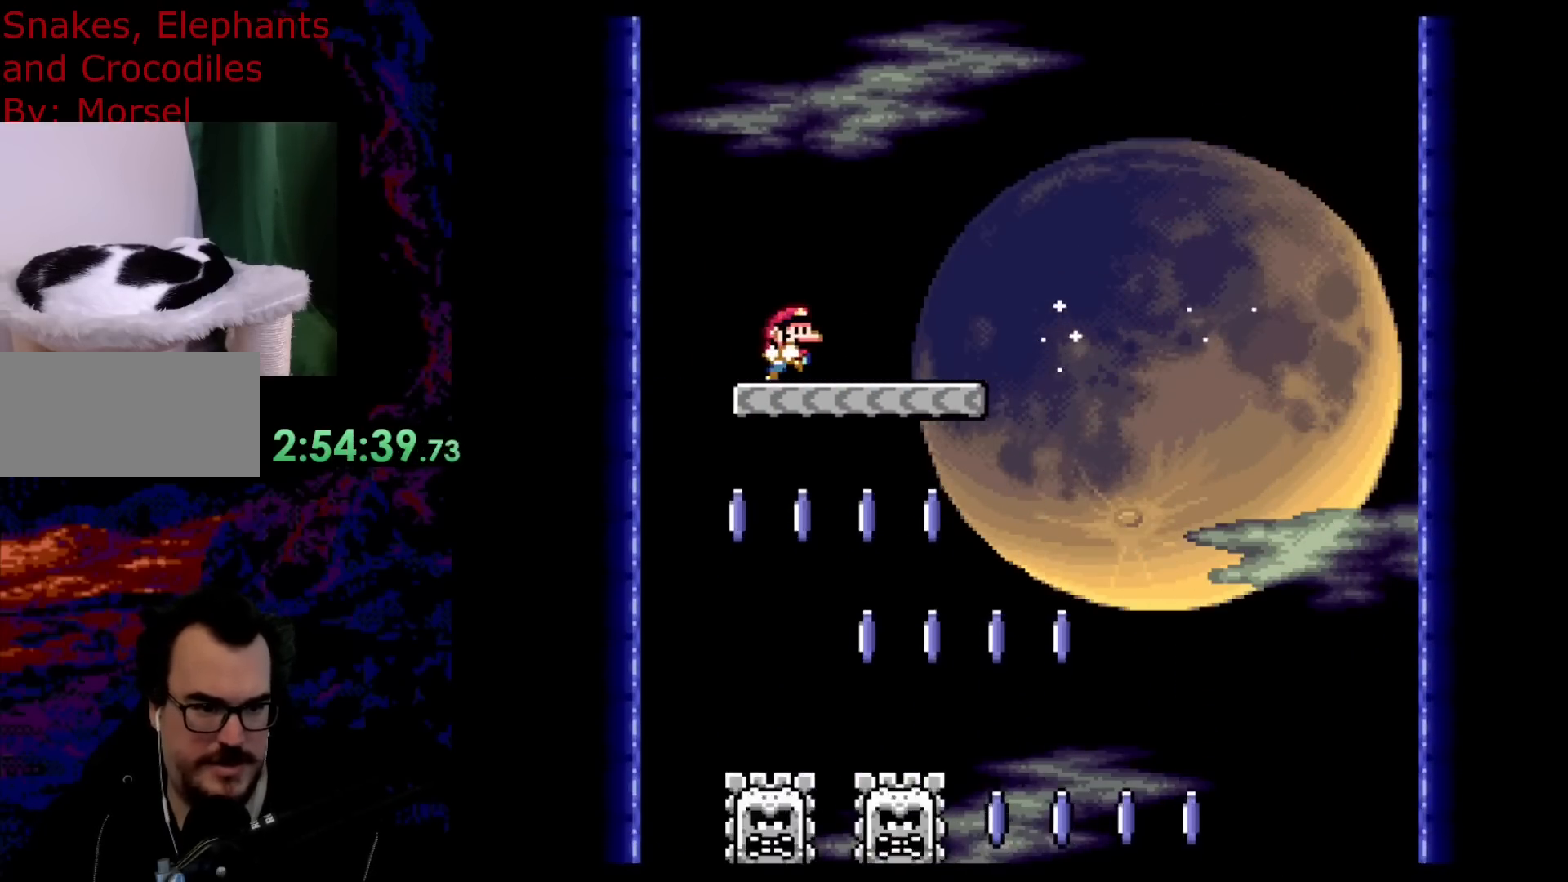
{"buttons": ["B", "Y", "DPAD_LEFT"], "events": [[117, "DPAD_RIGHT", "up"], [167, "DPAD_LEFT", "down"]]}
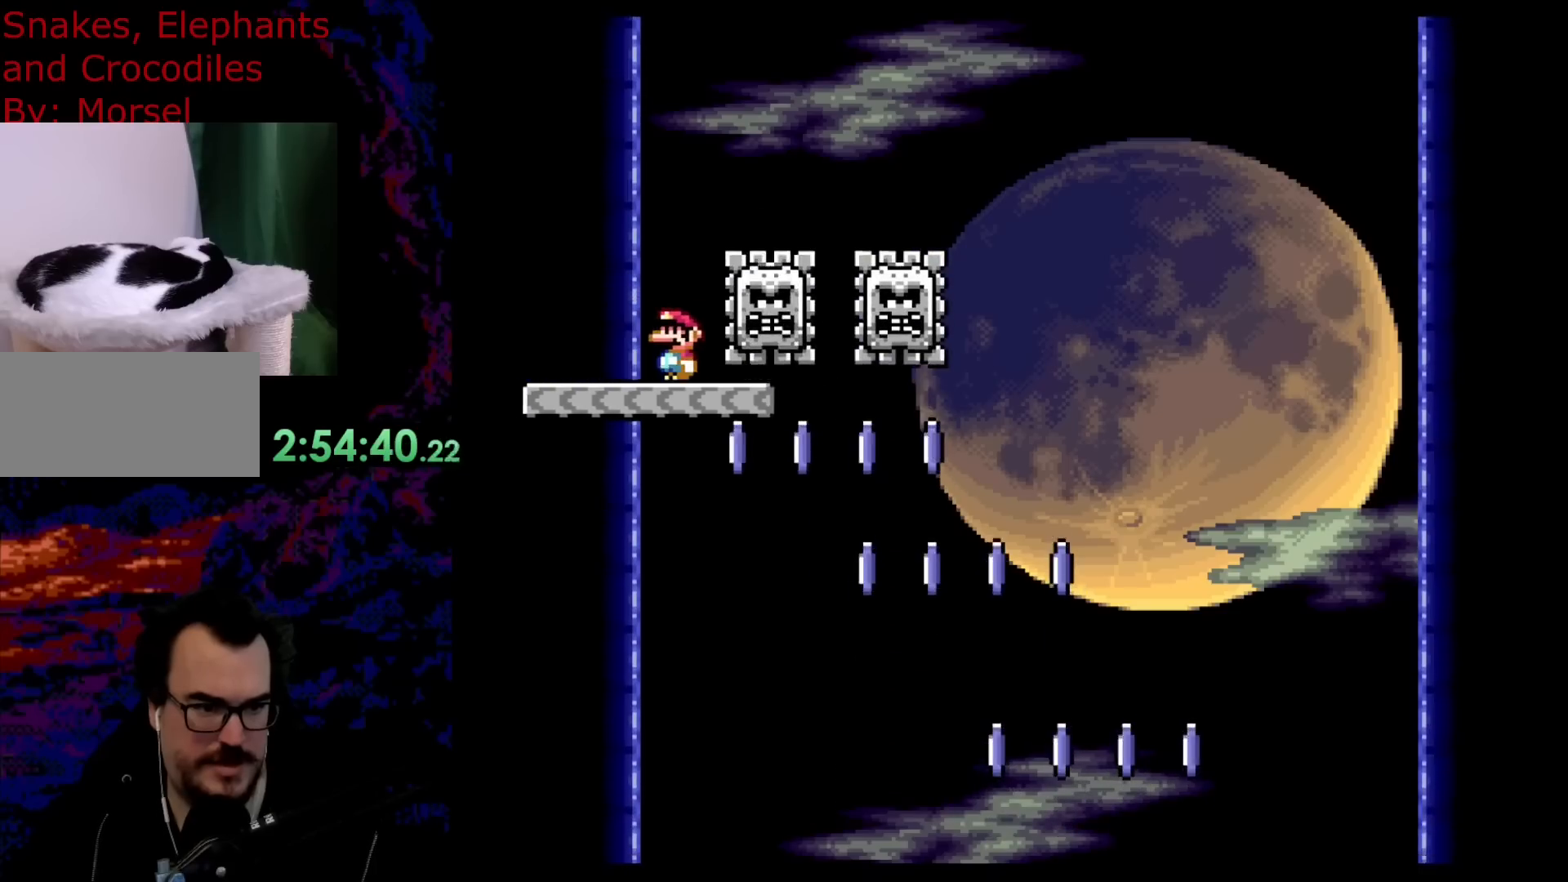
{"buttons": ["B", "Y", "DPAD_RIGHT"], "events": [[133, "DPAD_LEFT", "up"], [183, "DPAD_RIGHT", "down"], [317, "DPAD_RIGHT", "up"], [383, "DPAD_RIGHT", "down"]]}